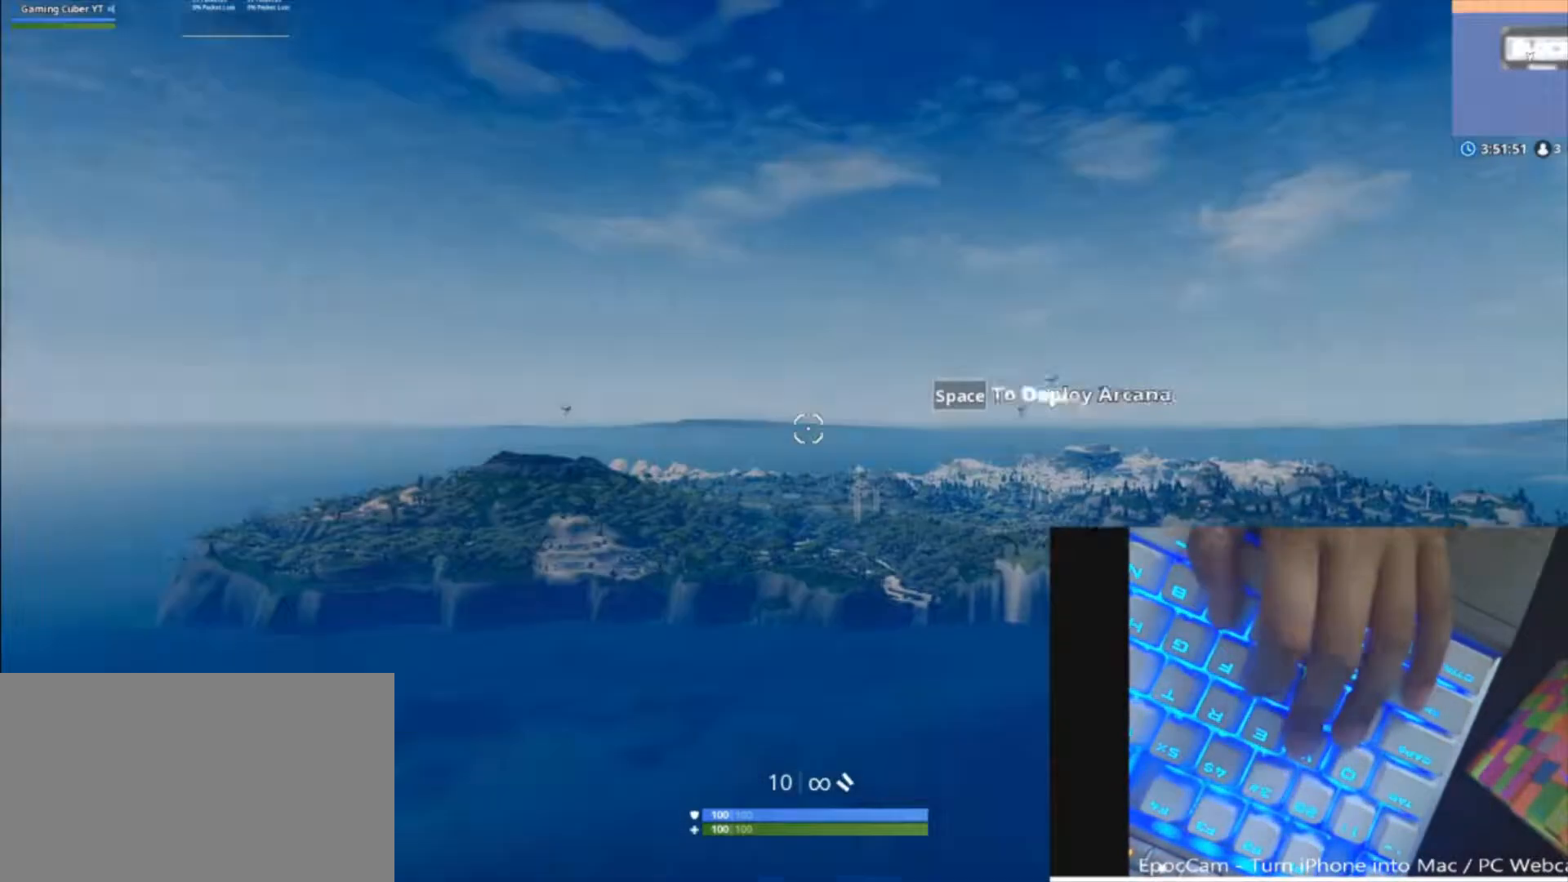
Gameplay with keyboard and mouse; each line is a JSON object with the keys and mouse buttons held at the frame after it. "events" lists presses ("down") and releases ("up") of "1", "2", "3", "4", "5", "a", "alt", "c", "caps_lock", "ctrl", "d", "e", "f", "g", "q", "r", "s", "shift", "space", "t", "tab", "v", "w", "x", "z" and "mouse_wheel" between this image and that frame as [ms after this image, input, new state], when the widget could be followed in between. "mouse_wheel" = the "wheel" button of the "mouse" list. No other keys are recorded. "wheel" means that the mouse wheel is clicked or scrolled. "mouse_move" is the direction in which the mouse moves at that frame (one of eight, or "still"), when it could be read.
{"keys": ["w"], "mouse": [], "mouse_move": "still", "events": [[67, "v", "down"], [267, "v", "up"]]}
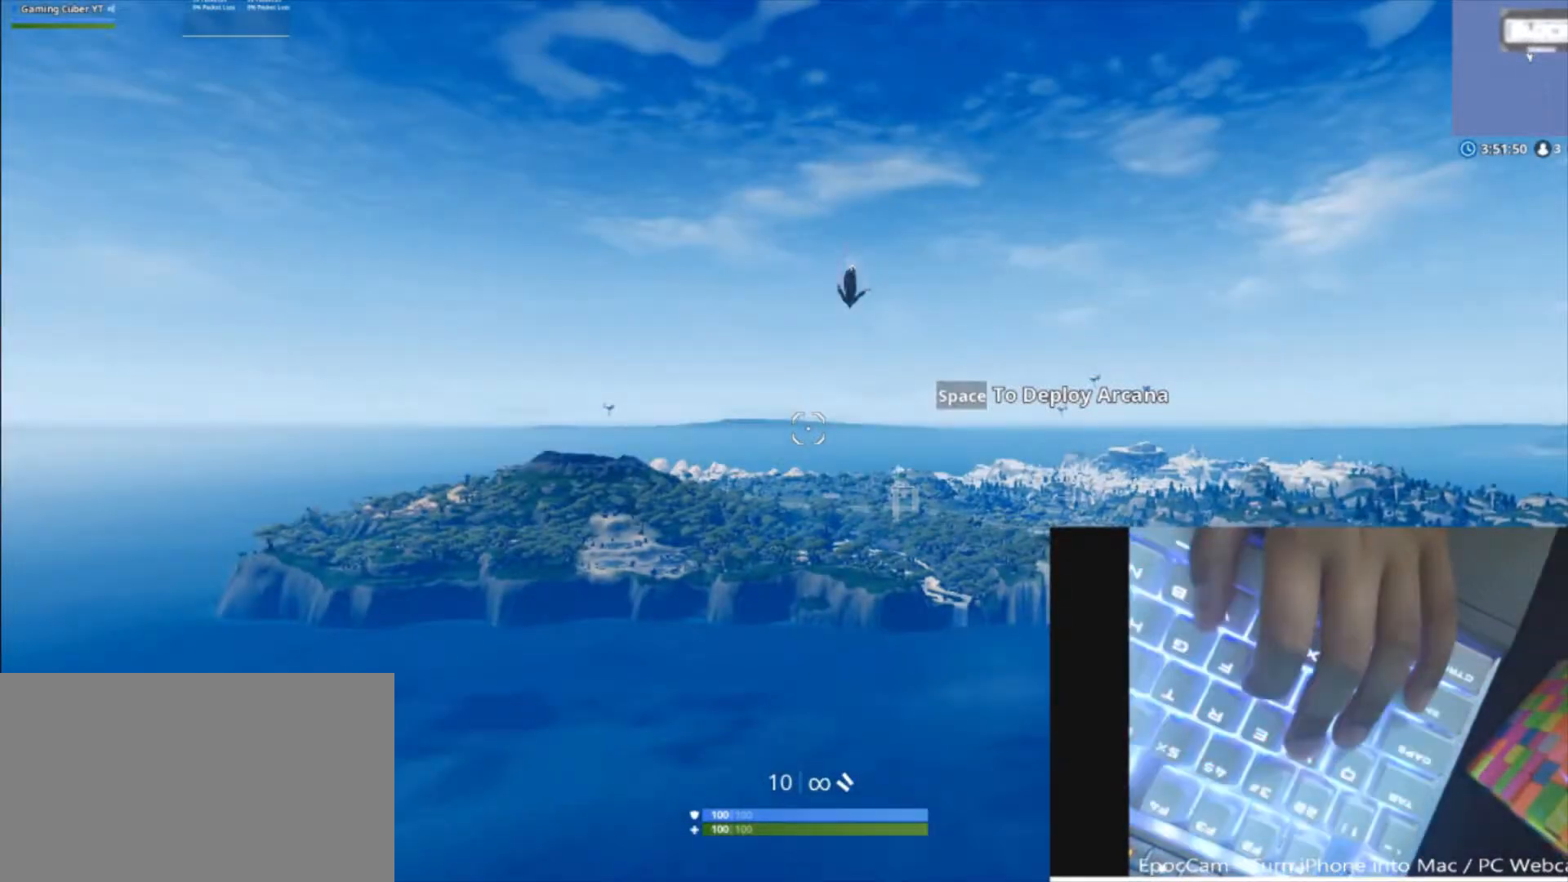
{"keys": ["w"], "mouse": [], "mouse_move": "still", "events": []}
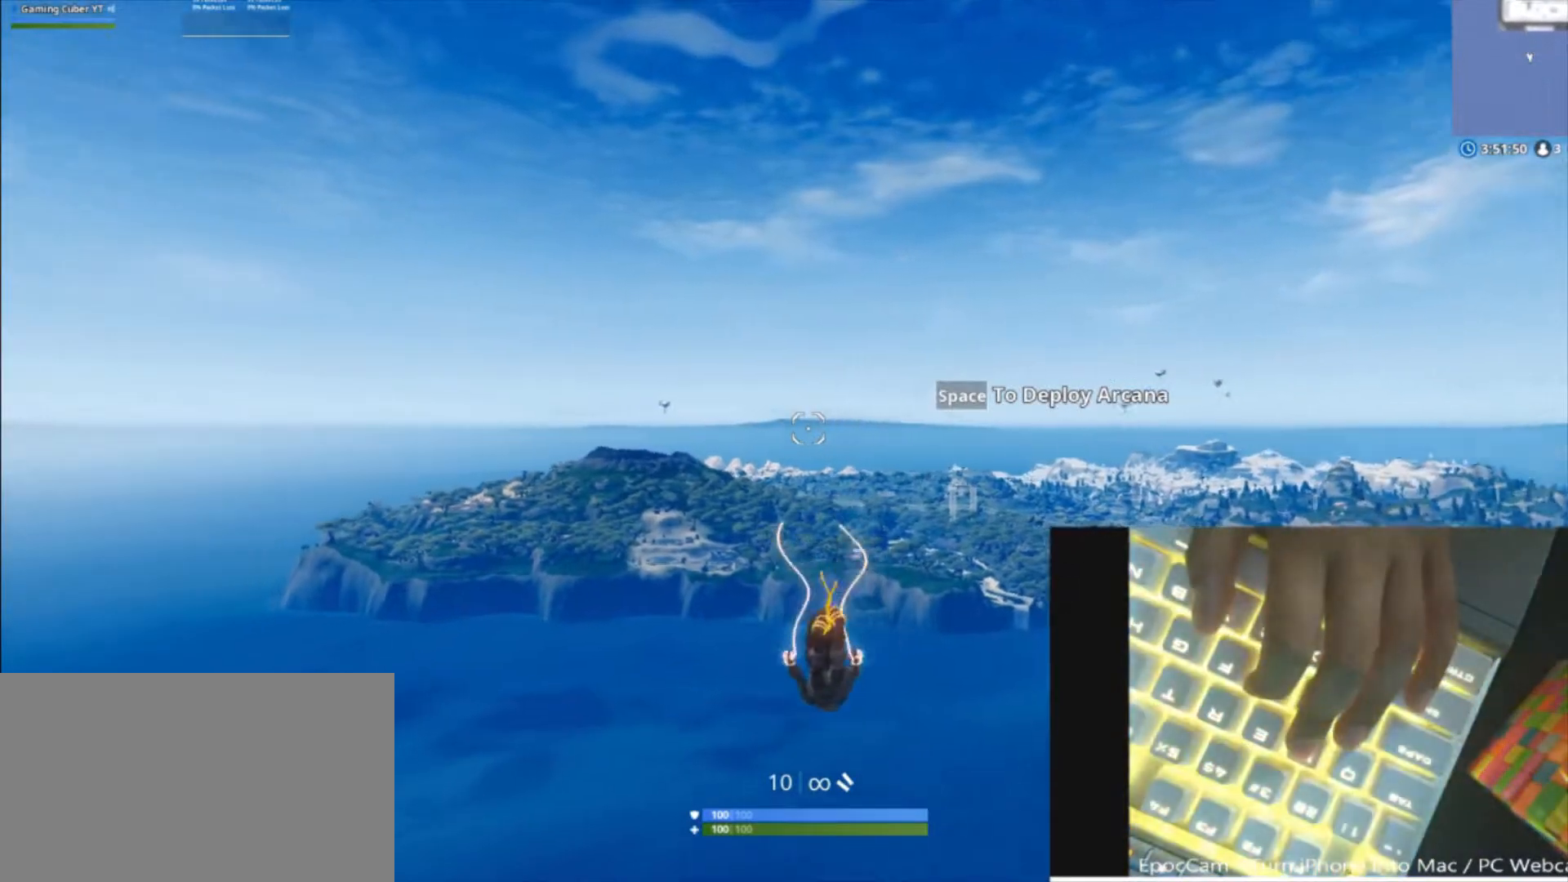
{"keys": ["w"], "mouse": [], "mouse_move": "still", "events": []}
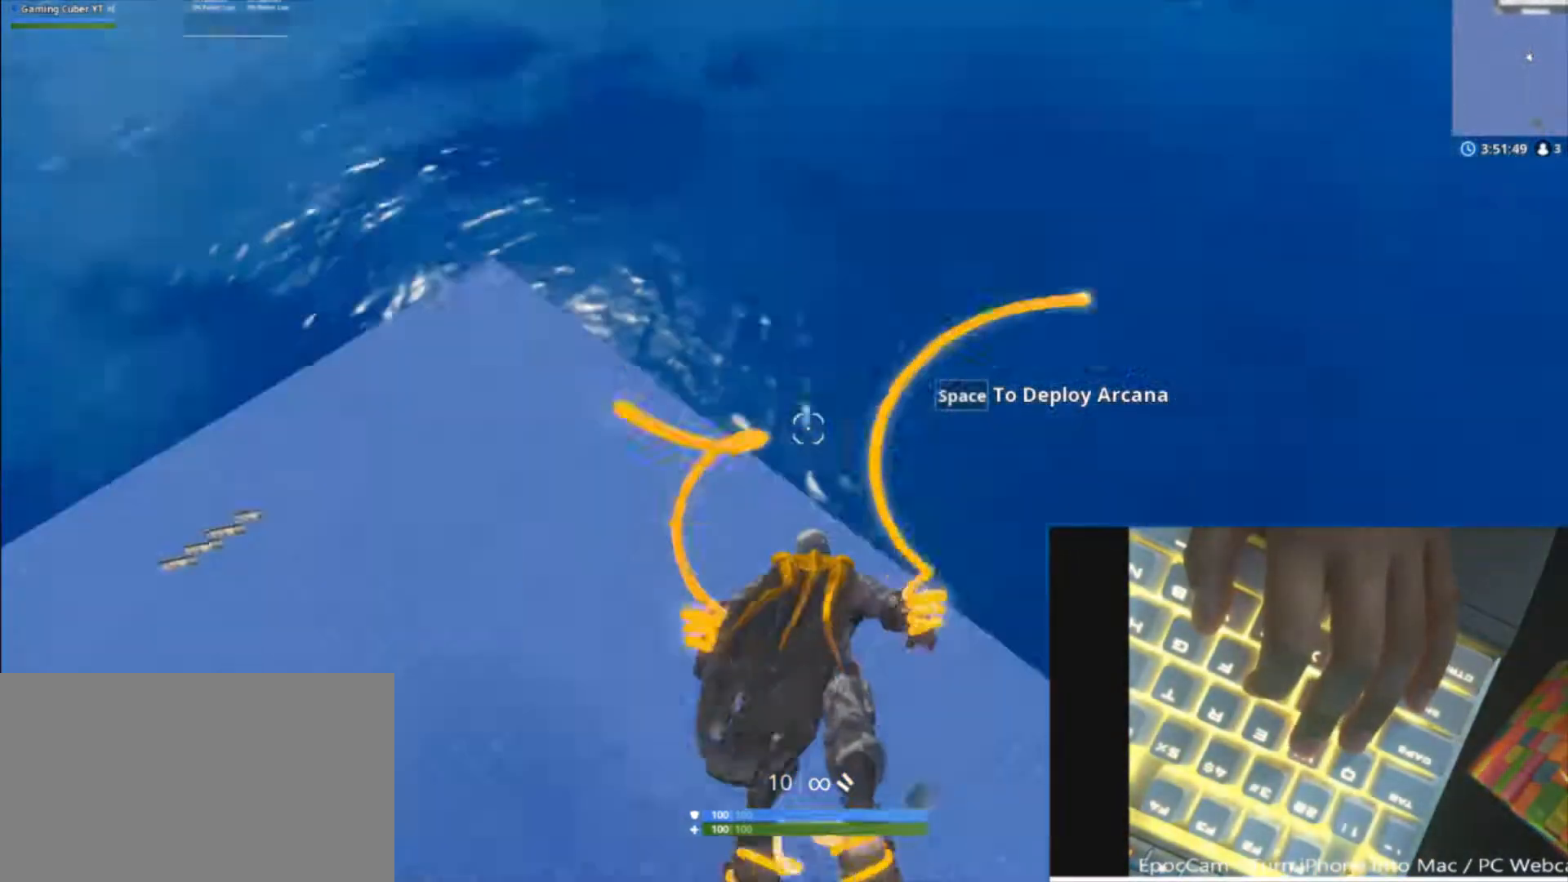
{"keys": ["w"], "mouse": [], "mouse_move": "still", "events": []}
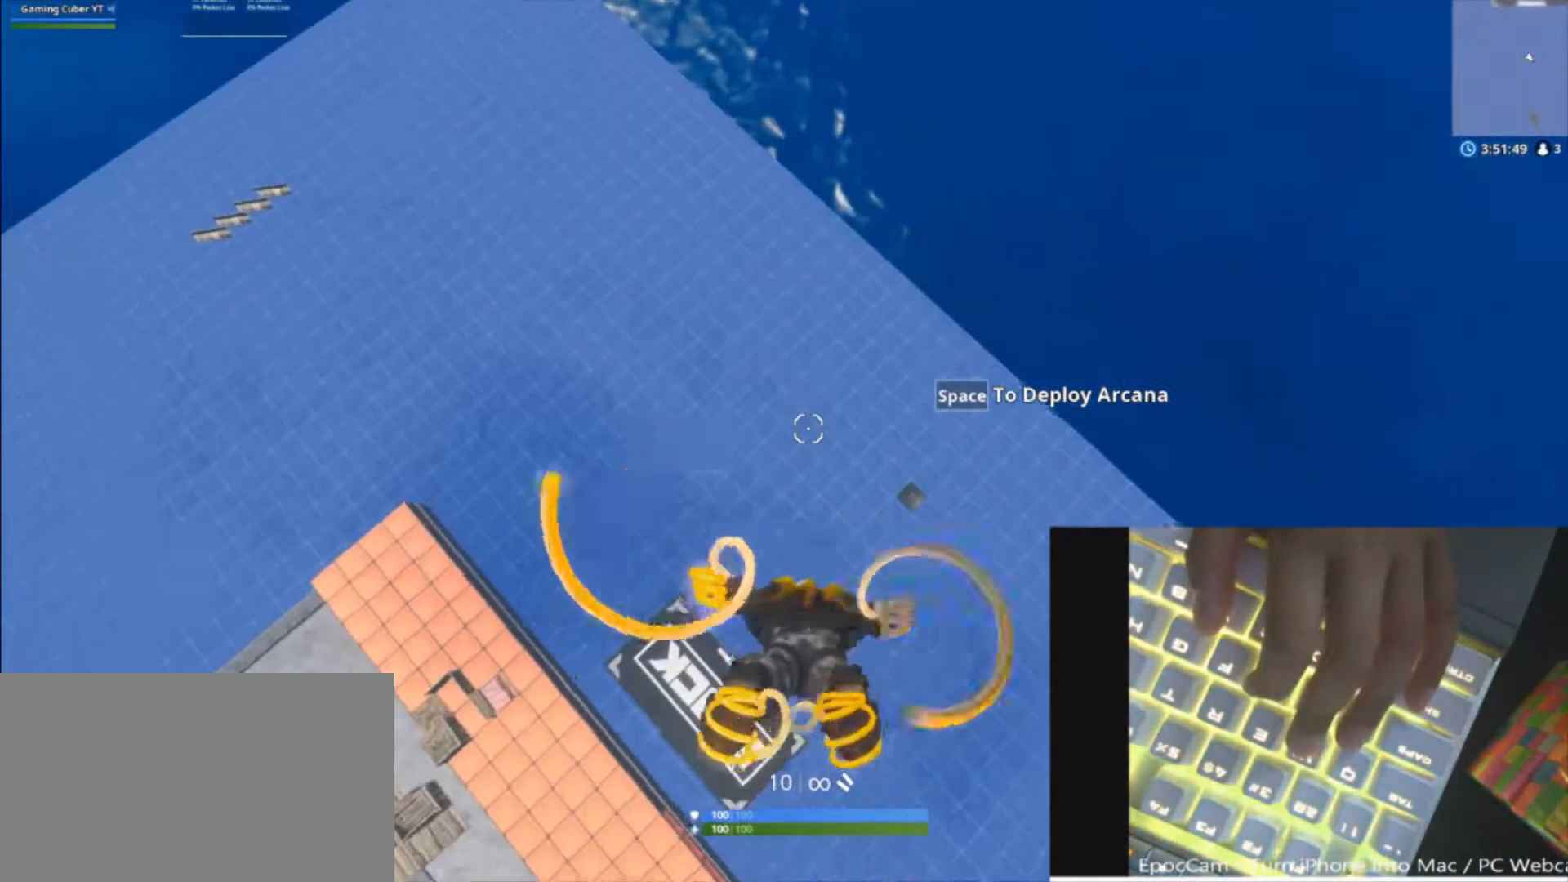
{"keys": ["a", "w"], "mouse": [], "mouse_move": "still", "events": [[267, "a", "down"], [267, "v", "down"], [400, "v", "up"]]}
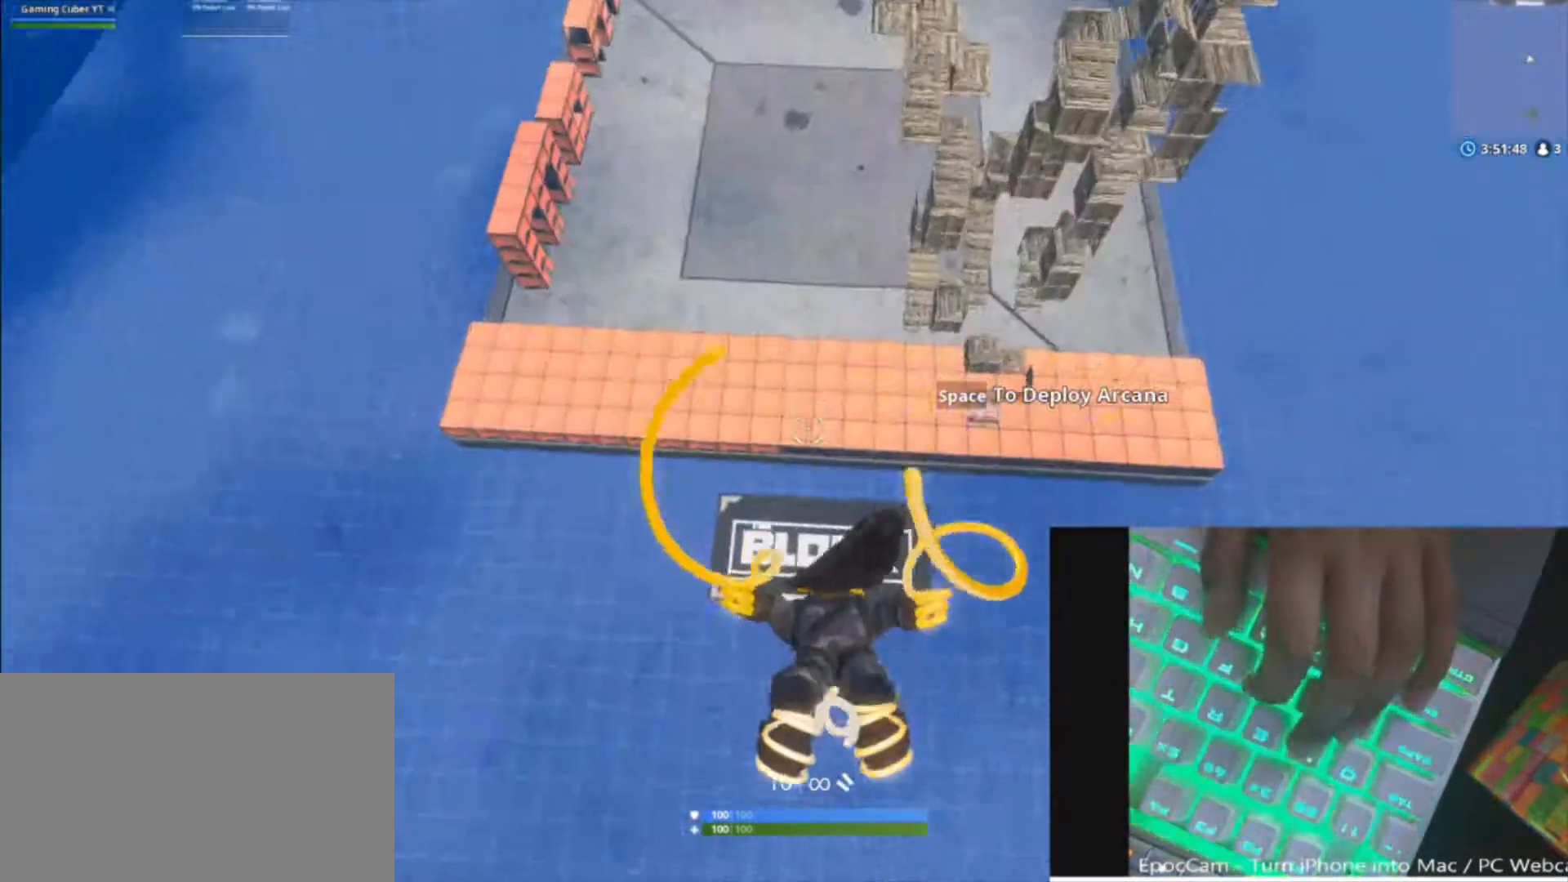
{"keys": ["w"], "mouse": [], "mouse_move": "up", "events": [[67, "a", "up"]]}
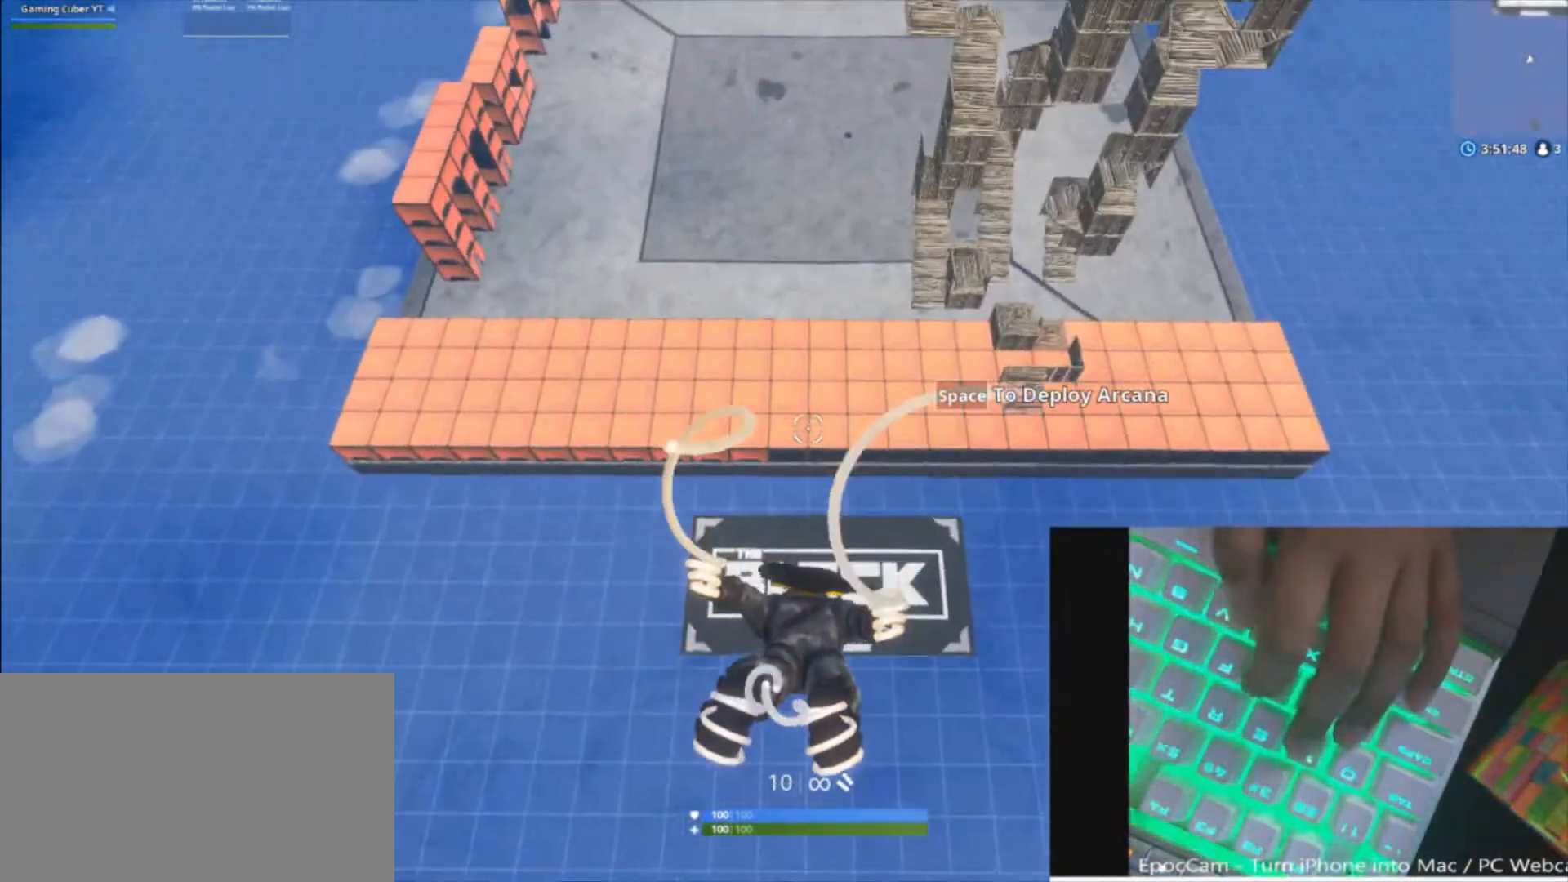
{"keys": ["d", "w"], "mouse": [], "mouse_move": "right", "events": [[400, "d", "down"]]}
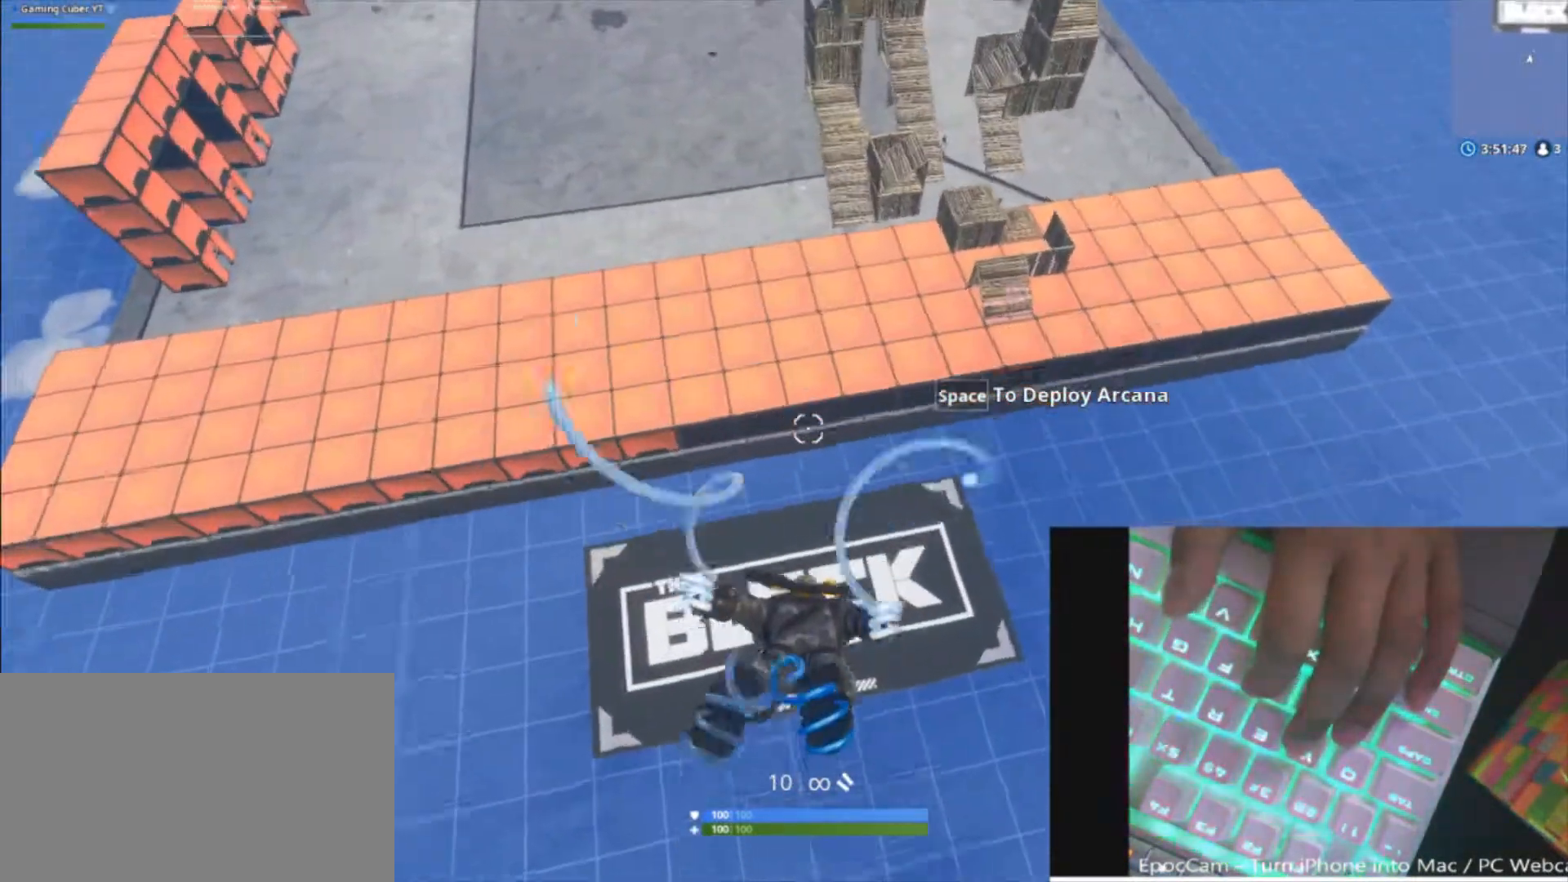
{"keys": ["w"], "mouse": [], "mouse_move": "still", "events": [[267, "d", "up"], [367, "d", "down"], [467, "d", "up"]]}
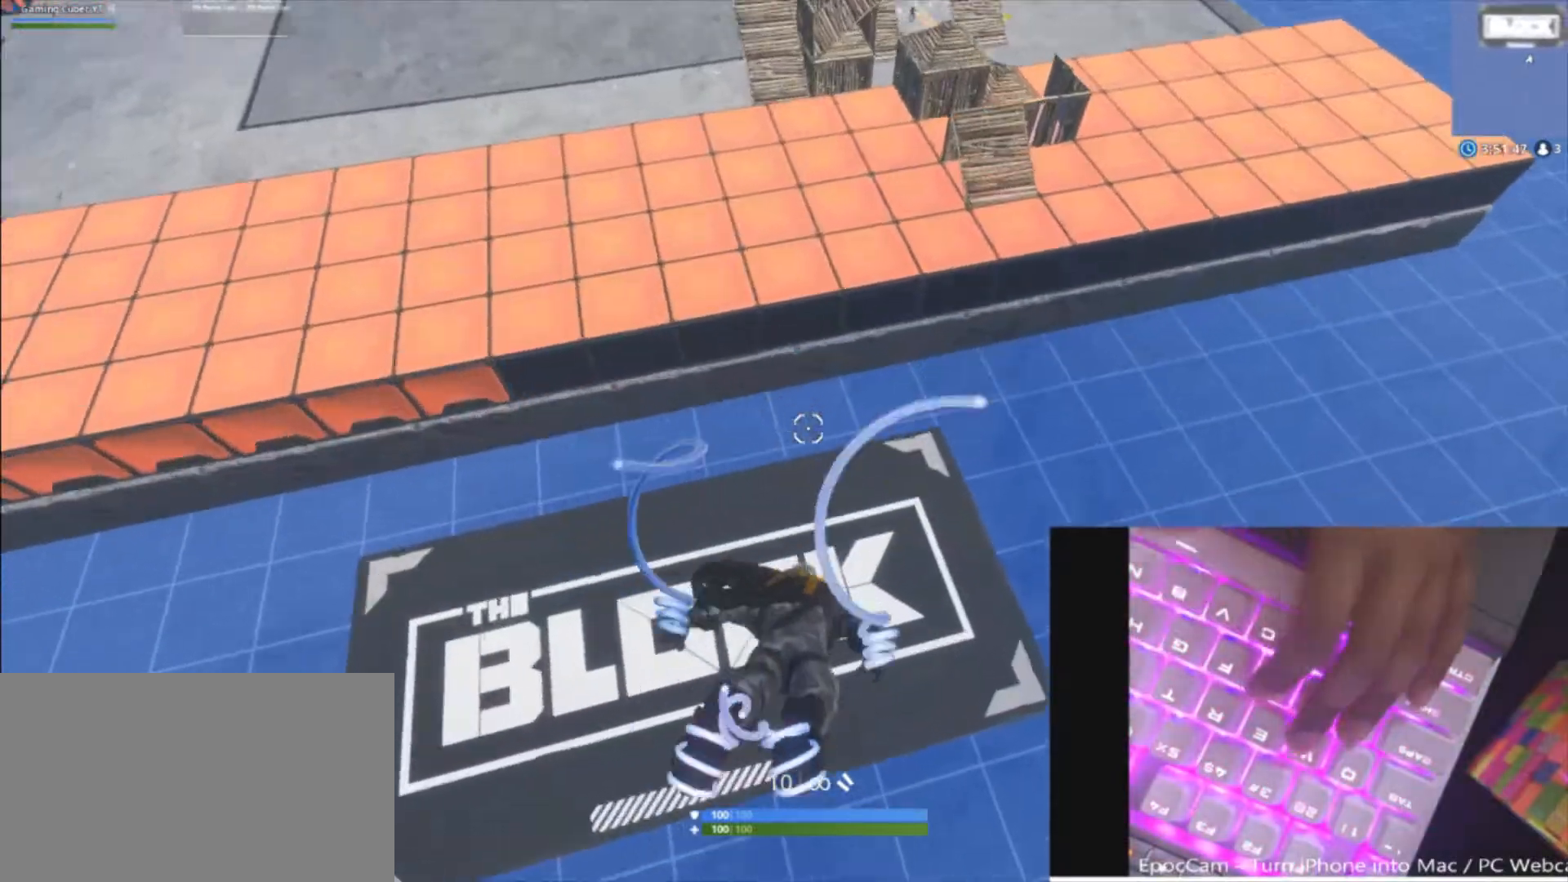
{"keys": ["w"], "mouse": [], "mouse_move": "still", "events": [[333, "space", "down"], [467, "space", "up"]]}
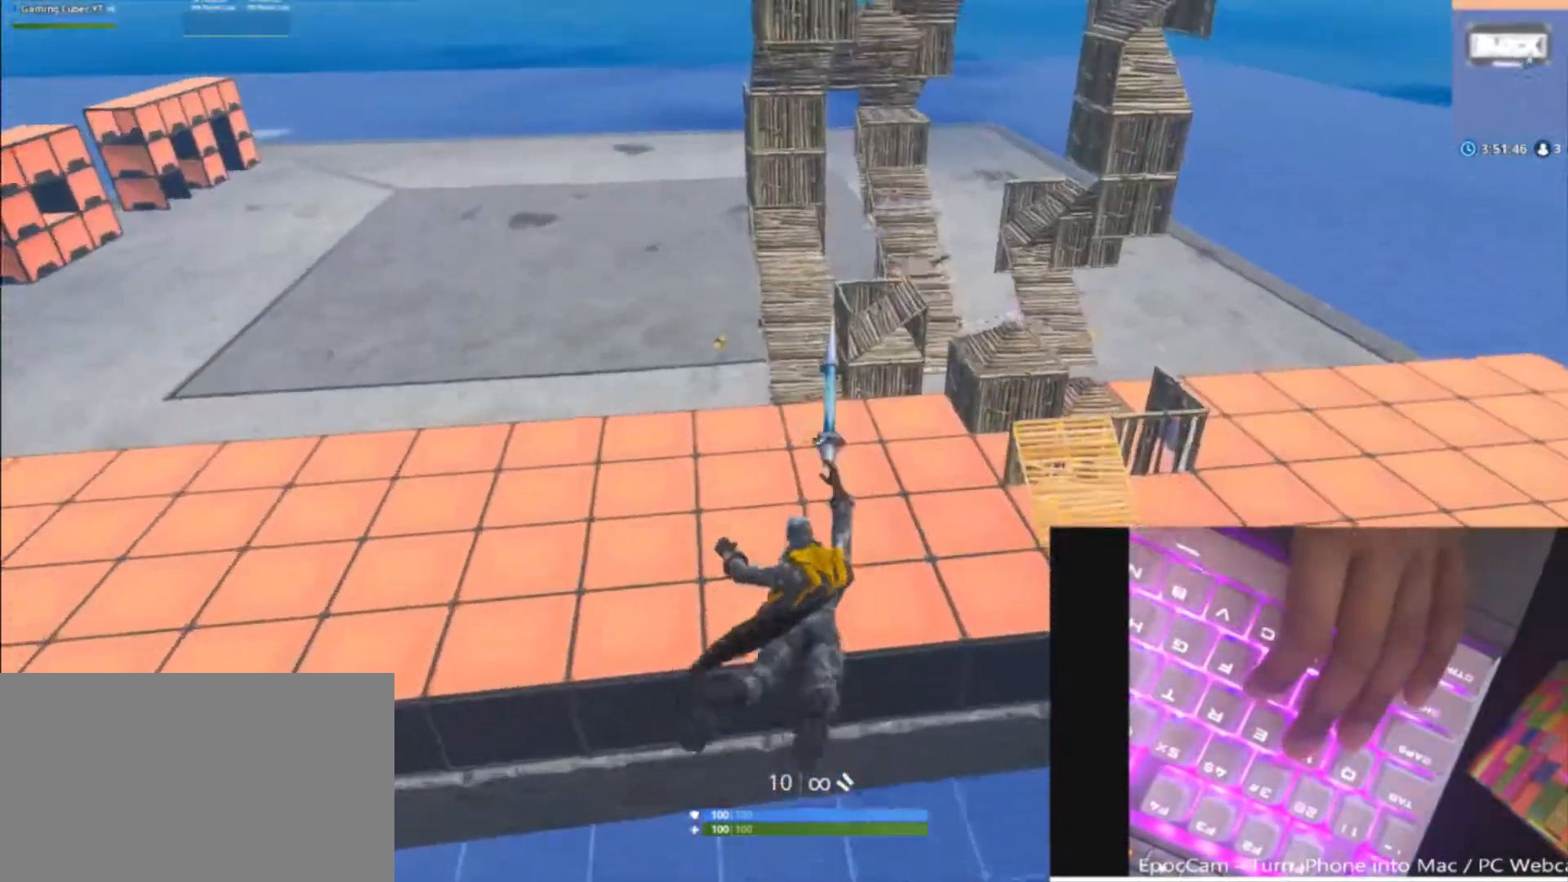
{"keys": ["d", "w"], "mouse": [], "mouse_move": "still", "events": [[200, "d", "down"]]}
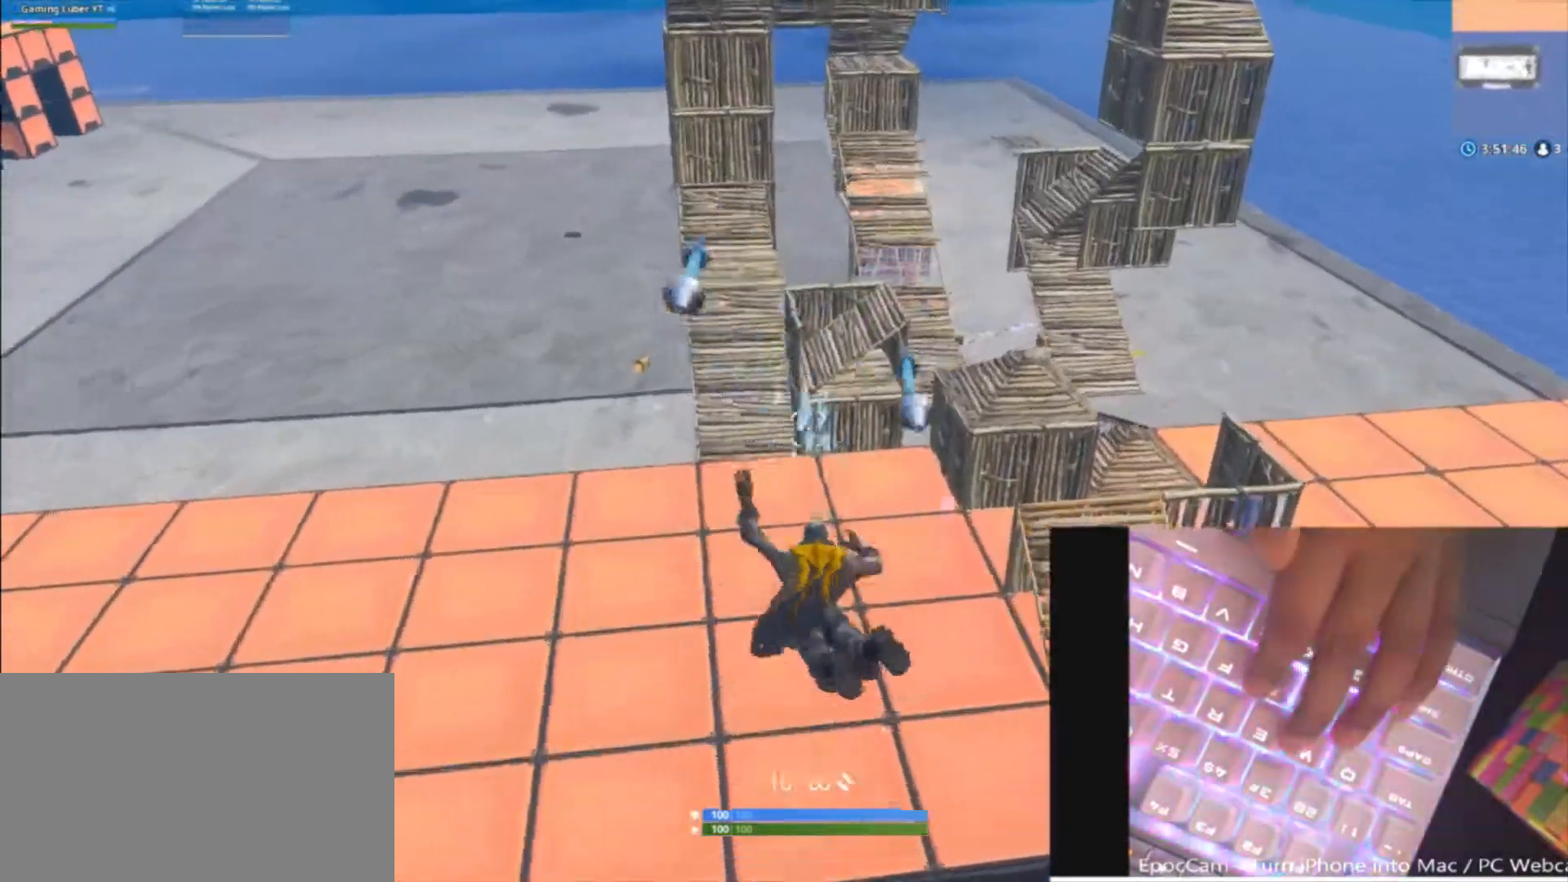
{"keys": ["d", "w"], "mouse": [], "mouse_move": "left", "events": [[167, "a", "down"], [500, "a", "up"]]}
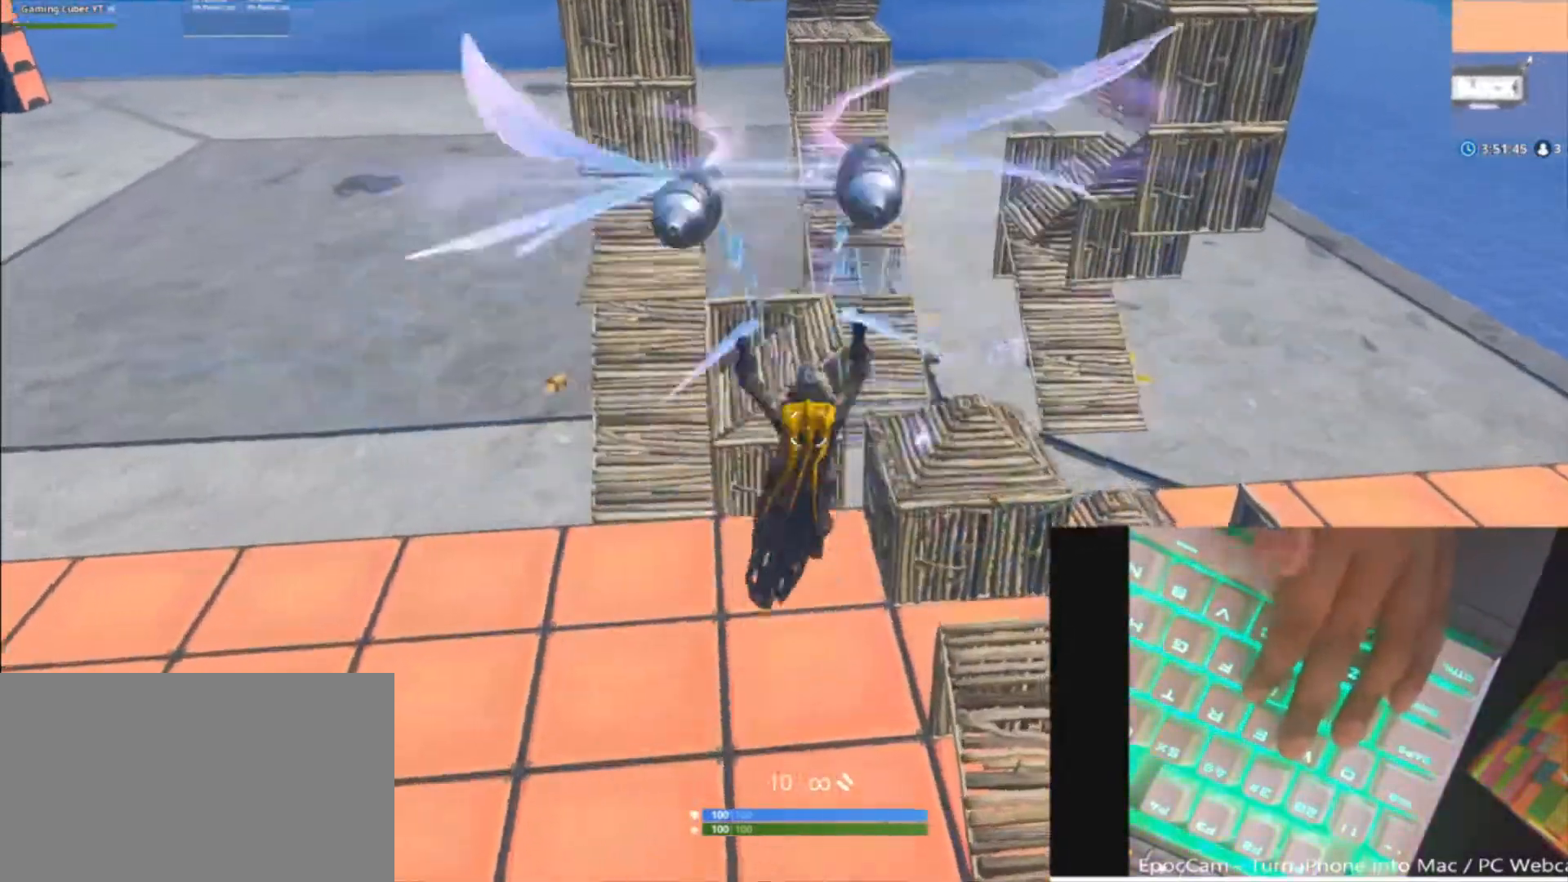
{"keys": ["3", "q", "w"], "mouse": [], "mouse_move": "down-left", "events": [[100, "d", "up"], [133, "d", "down"], [133, "w", "up"], [233, "3", "down"], [233, "q", "down"], [367, "w", "down"], [433, "d", "up"]]}
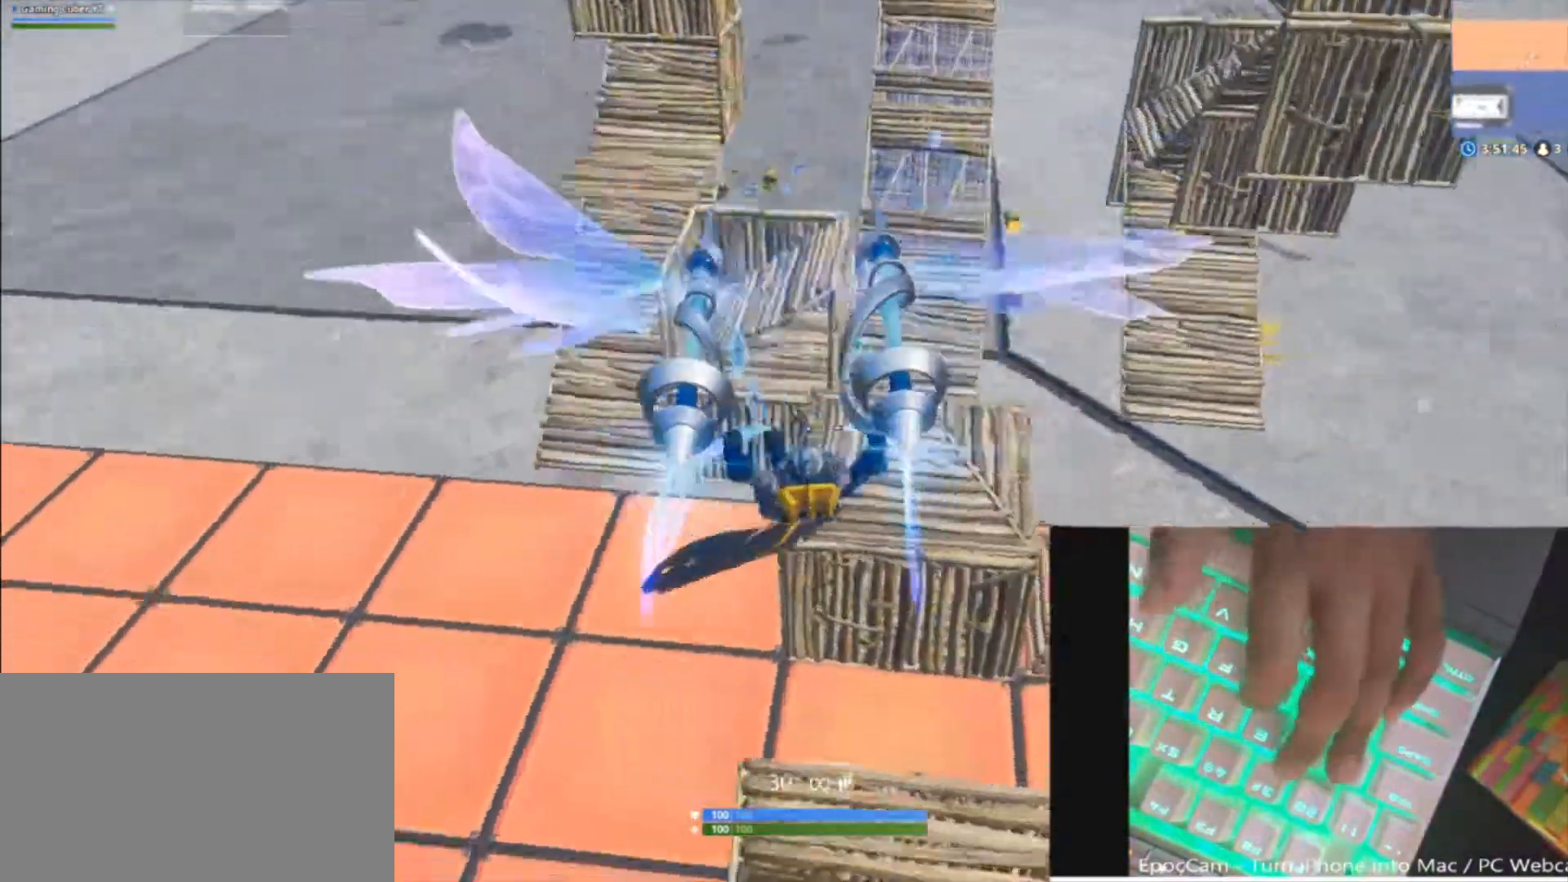
{"keys": [], "mouse": [], "mouse_move": "still", "events": [[33, "3", "up"], [33, "w", "up"], [67, "w", "down"], [100, "q", "up"], [300, "a", "down"], [433, "a", "up"], [433, "w", "up"]]}
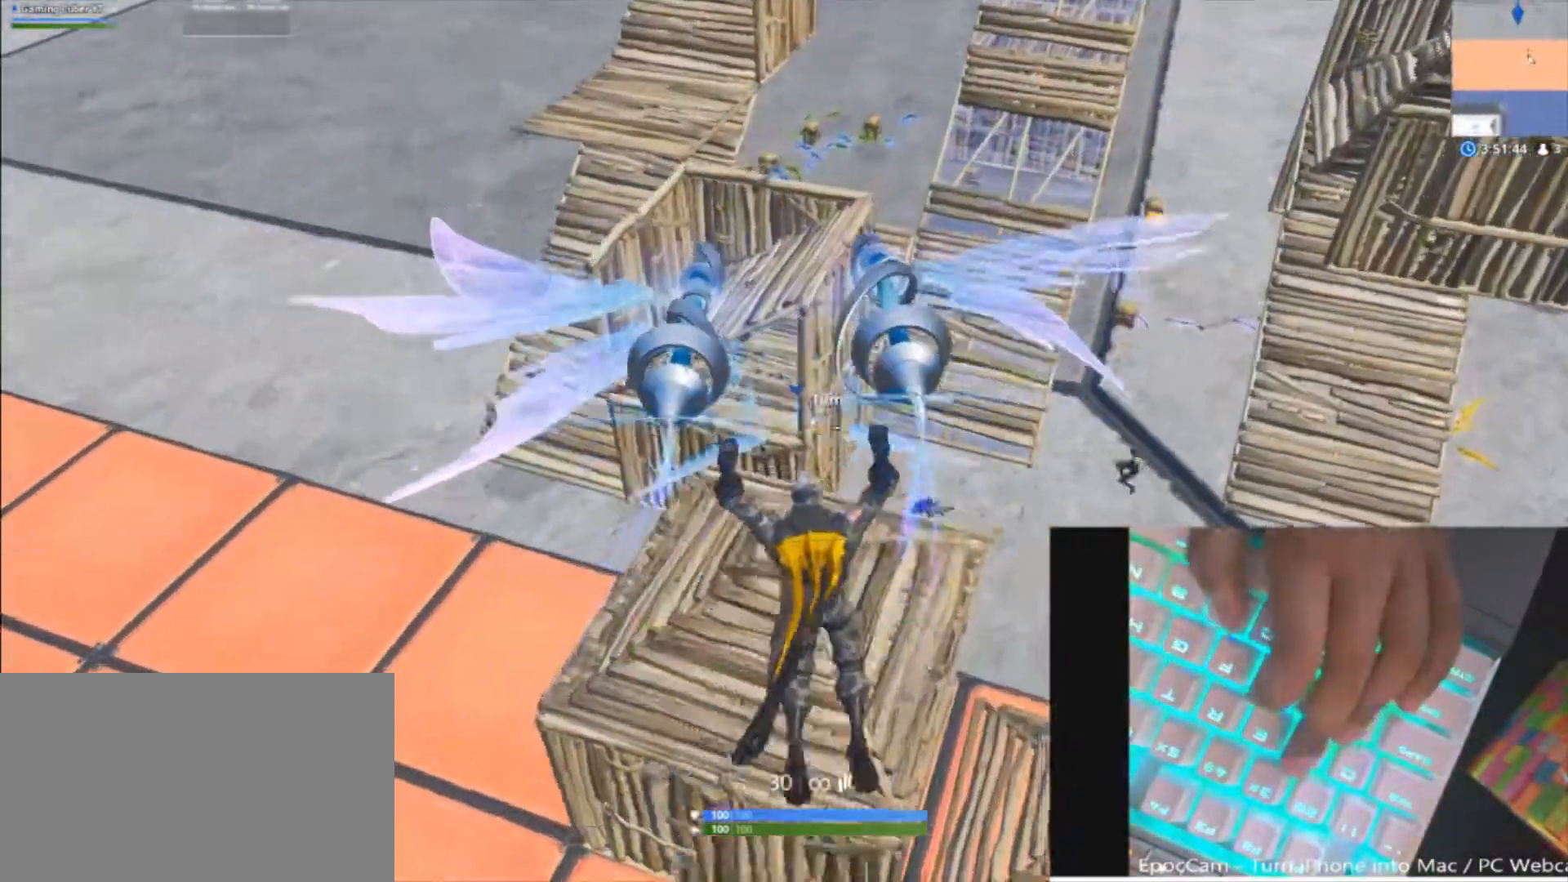
{"keys": [], "mouse": [], "mouse_move": "still", "events": [[167, "a", "down"], [233, "v", "down"], [367, "v", "up"], [467, "a", "up"]]}
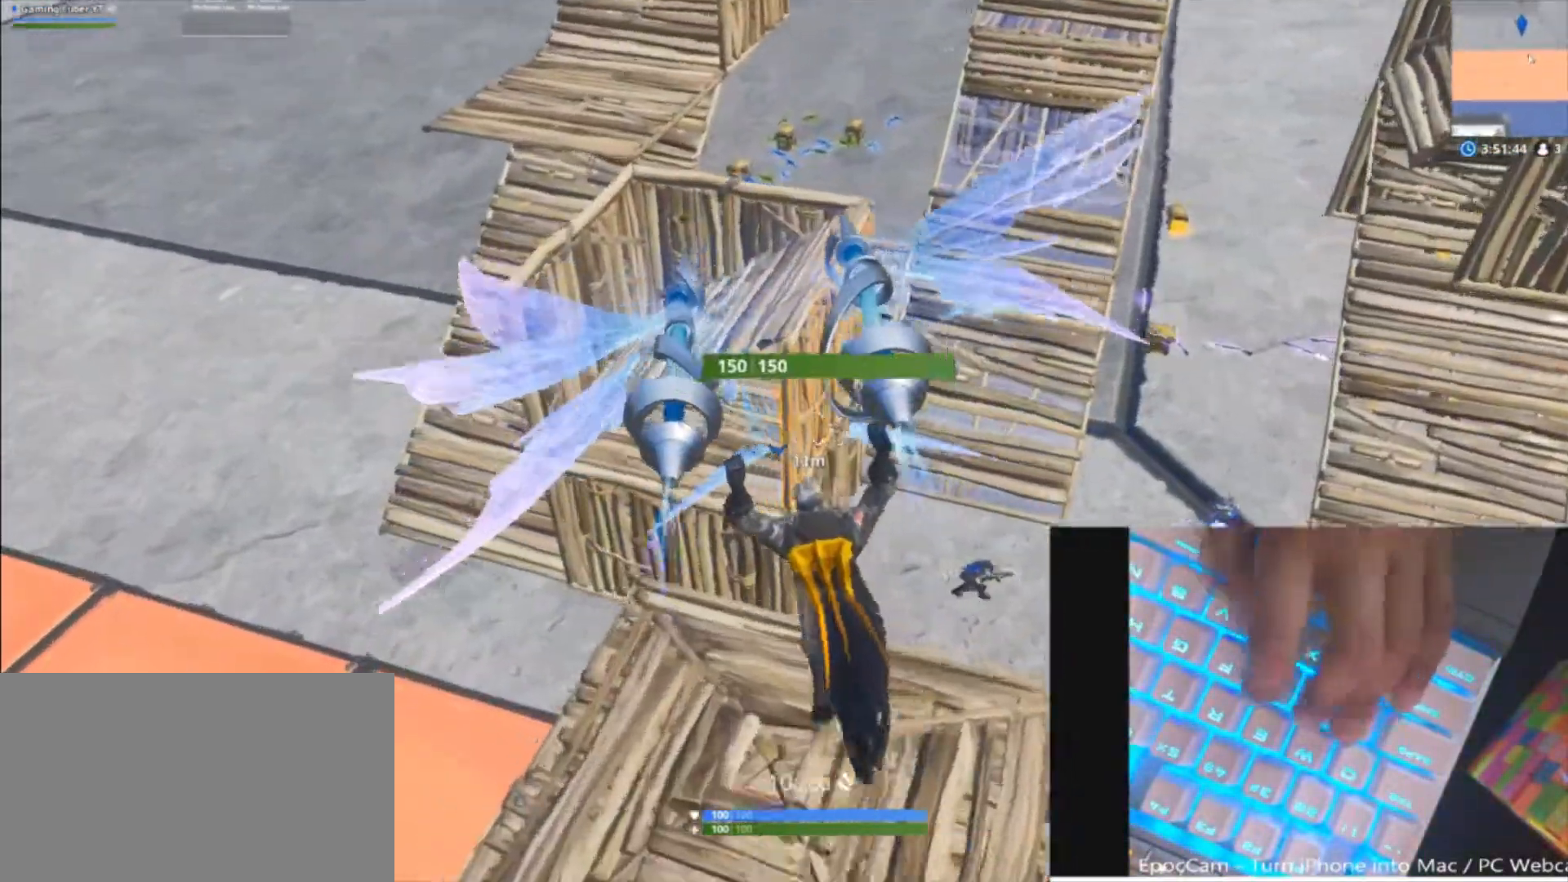
{"keys": [], "mouse": [], "mouse_move": "right", "events": [[67, "d", "down"], [100, "x", "down"], [300, "d", "up"], [300, "x", "up"]]}
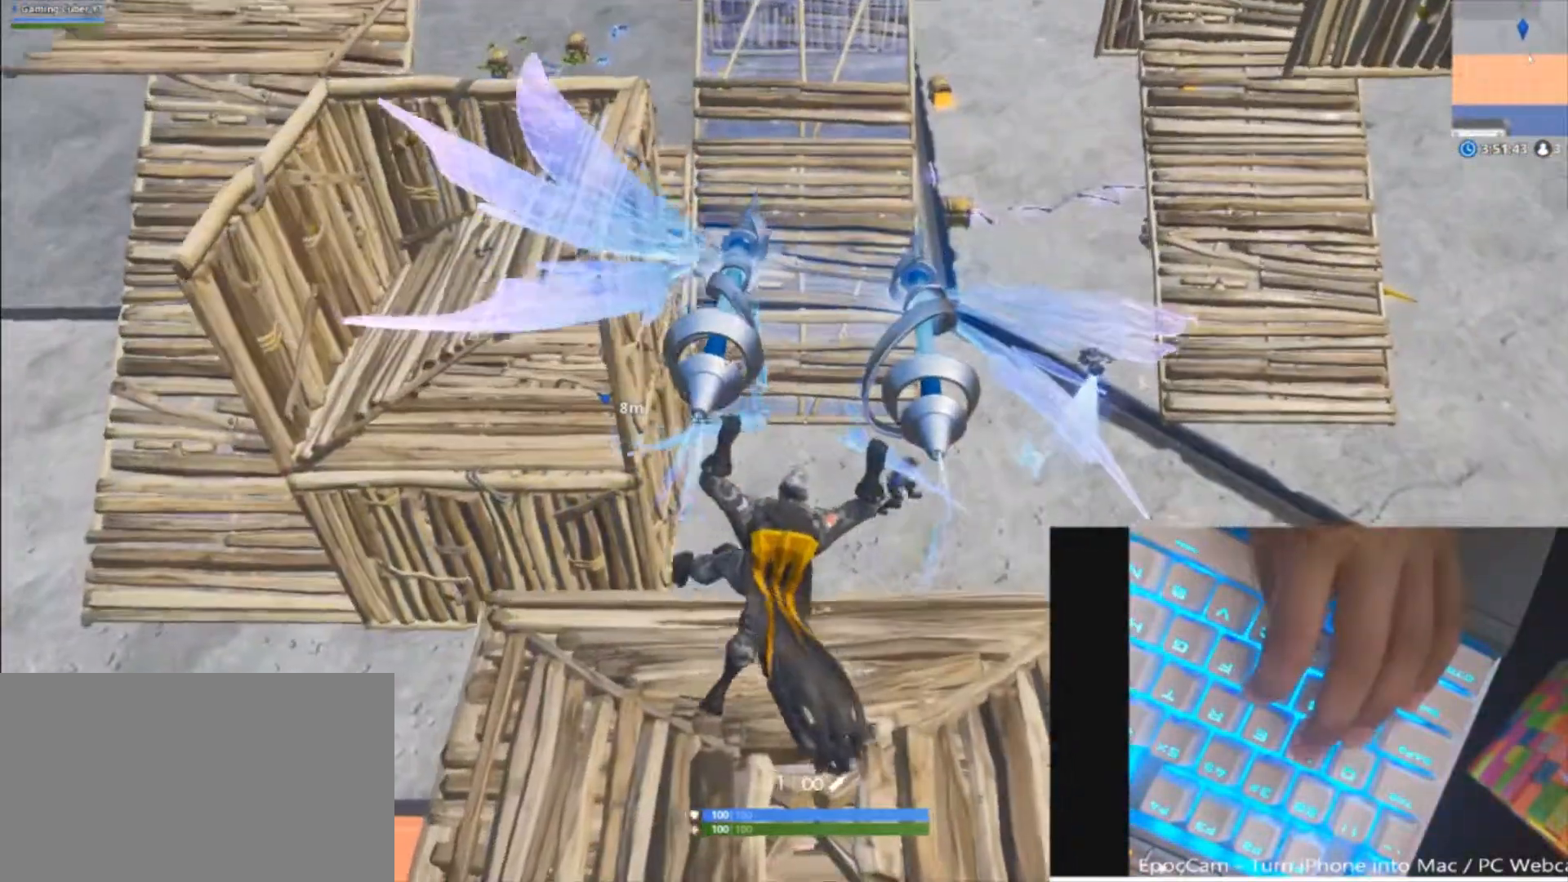
{"keys": ["d", "w"], "mouse": [], "mouse_move": "right", "events": [[167, "w", "down"], [300, "d", "down"]]}
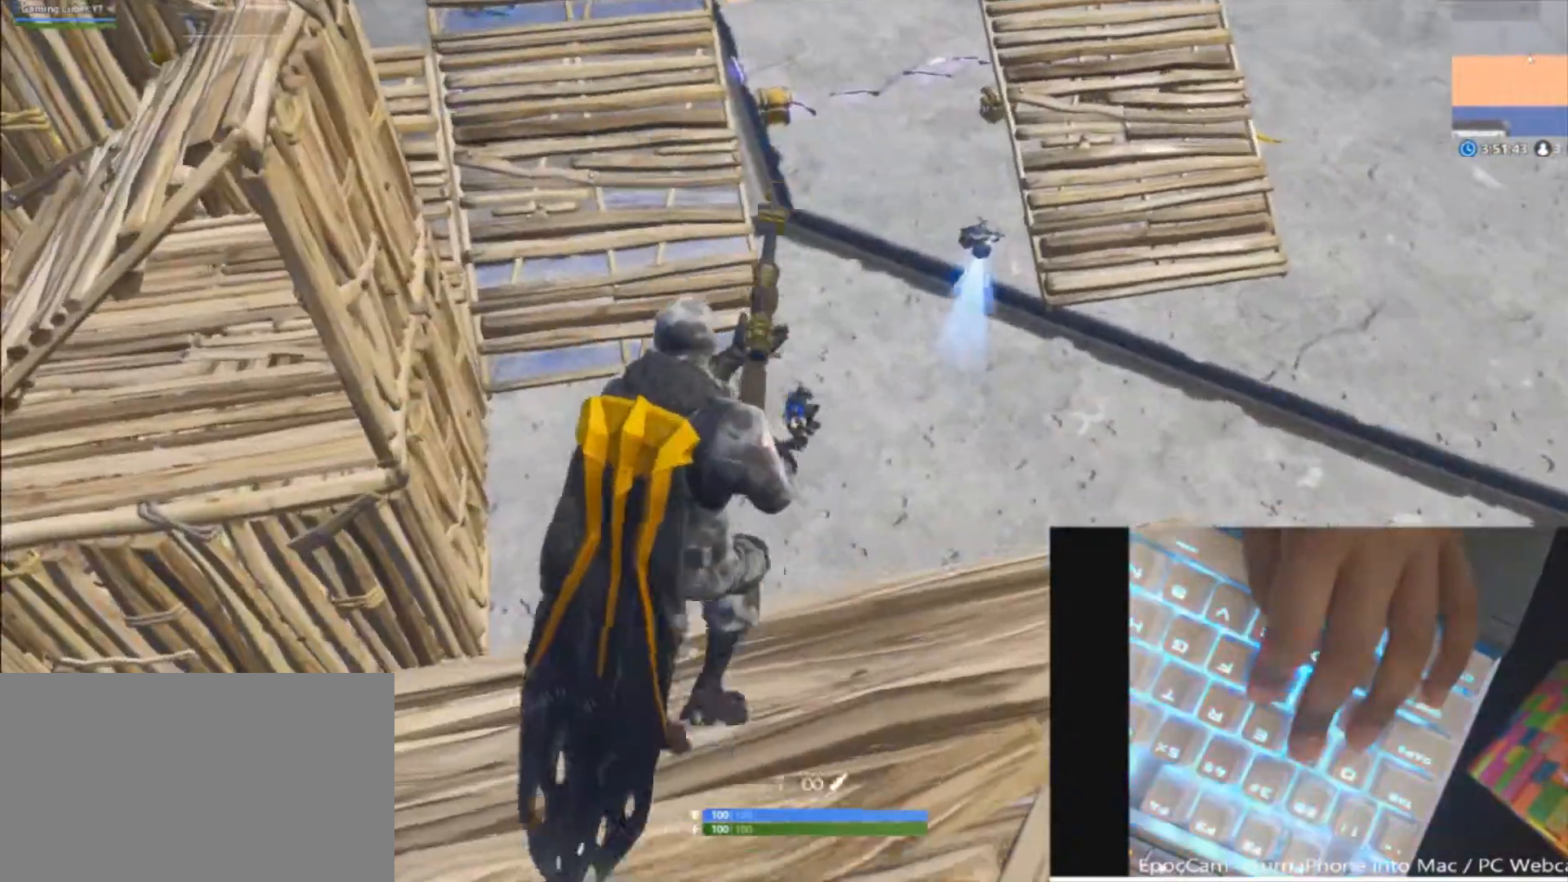
{"keys": [], "mouse": [], "mouse_move": "up", "events": [[33, "d", "up"], [167, "w", "up"]]}
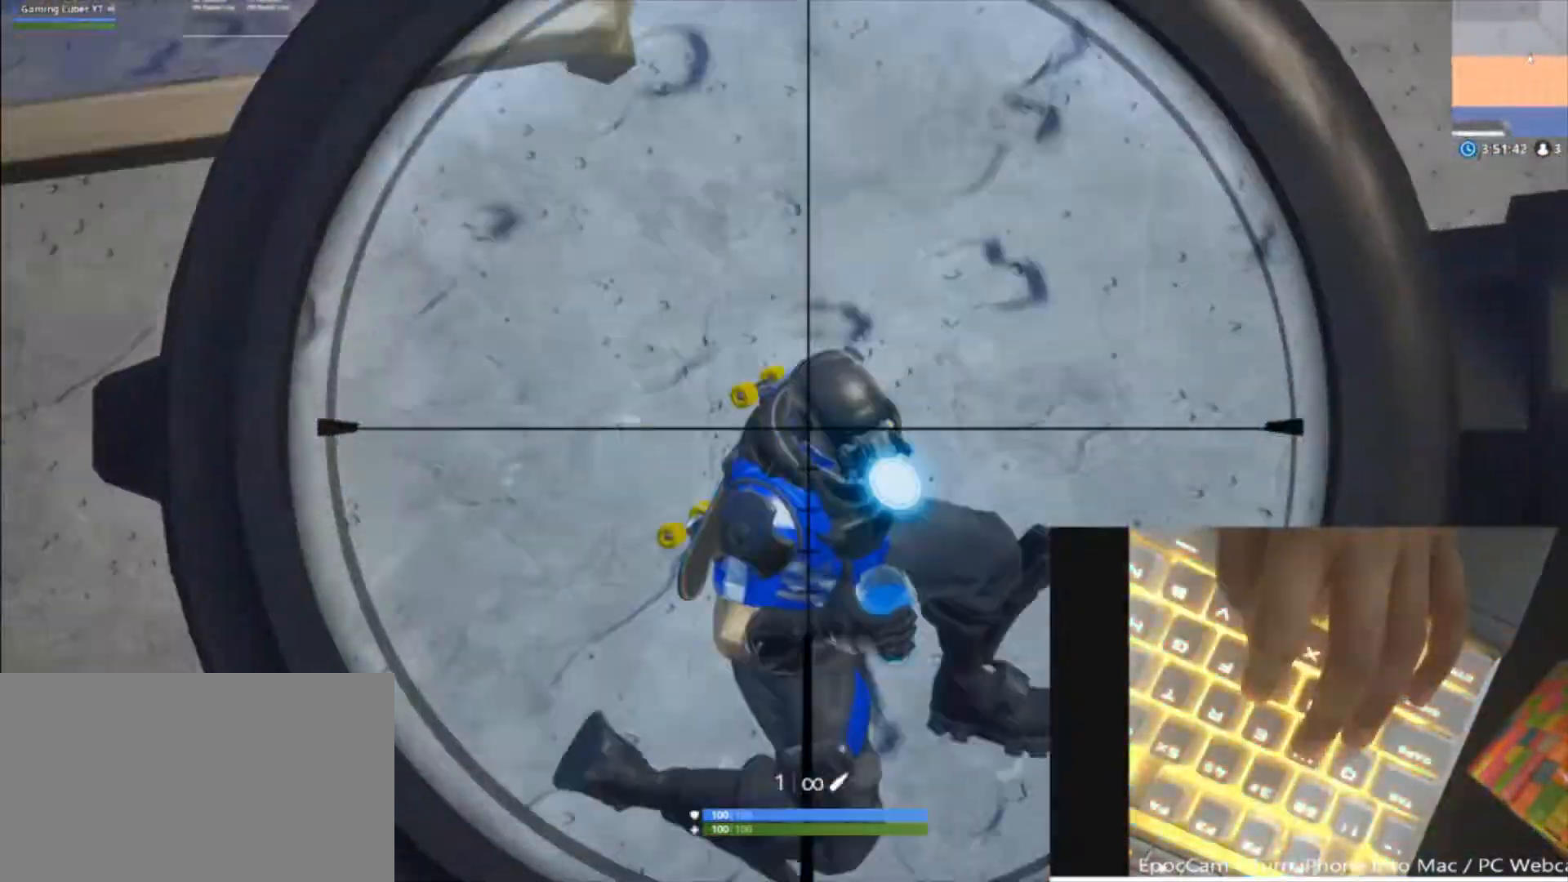
{"keys": [], "mouse": [], "mouse_move": "up", "events": [[200, "d", "down"], [200, "q", "down"], [233, "d", "up"], [300, "d", "down"], [333, "q", "up"], [433, "d", "up"]]}
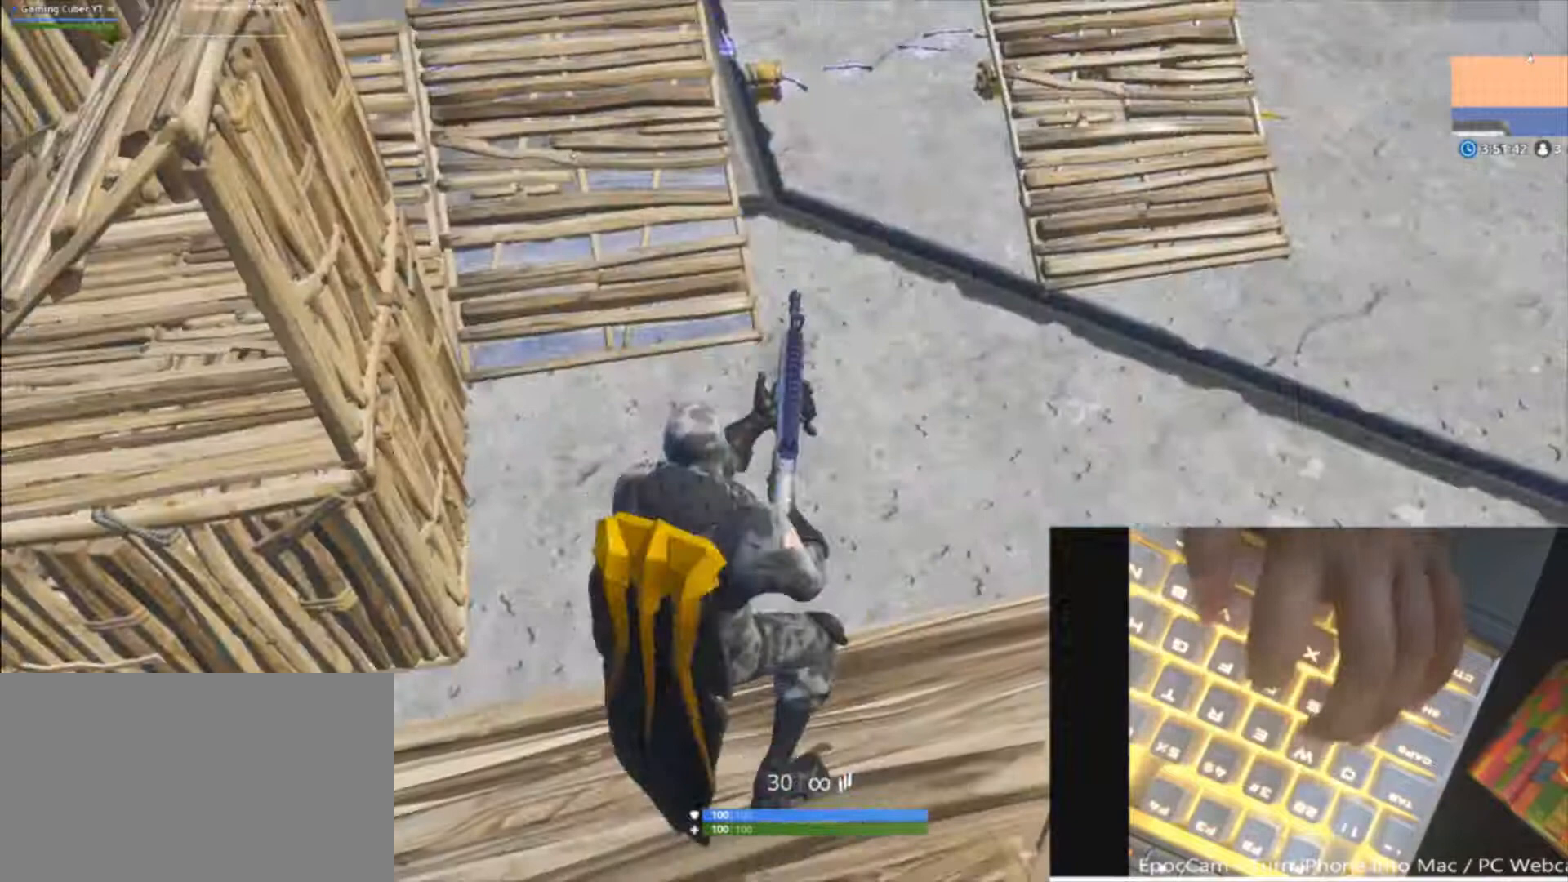
{"keys": [], "mouse": [], "mouse_move": "up", "events": []}
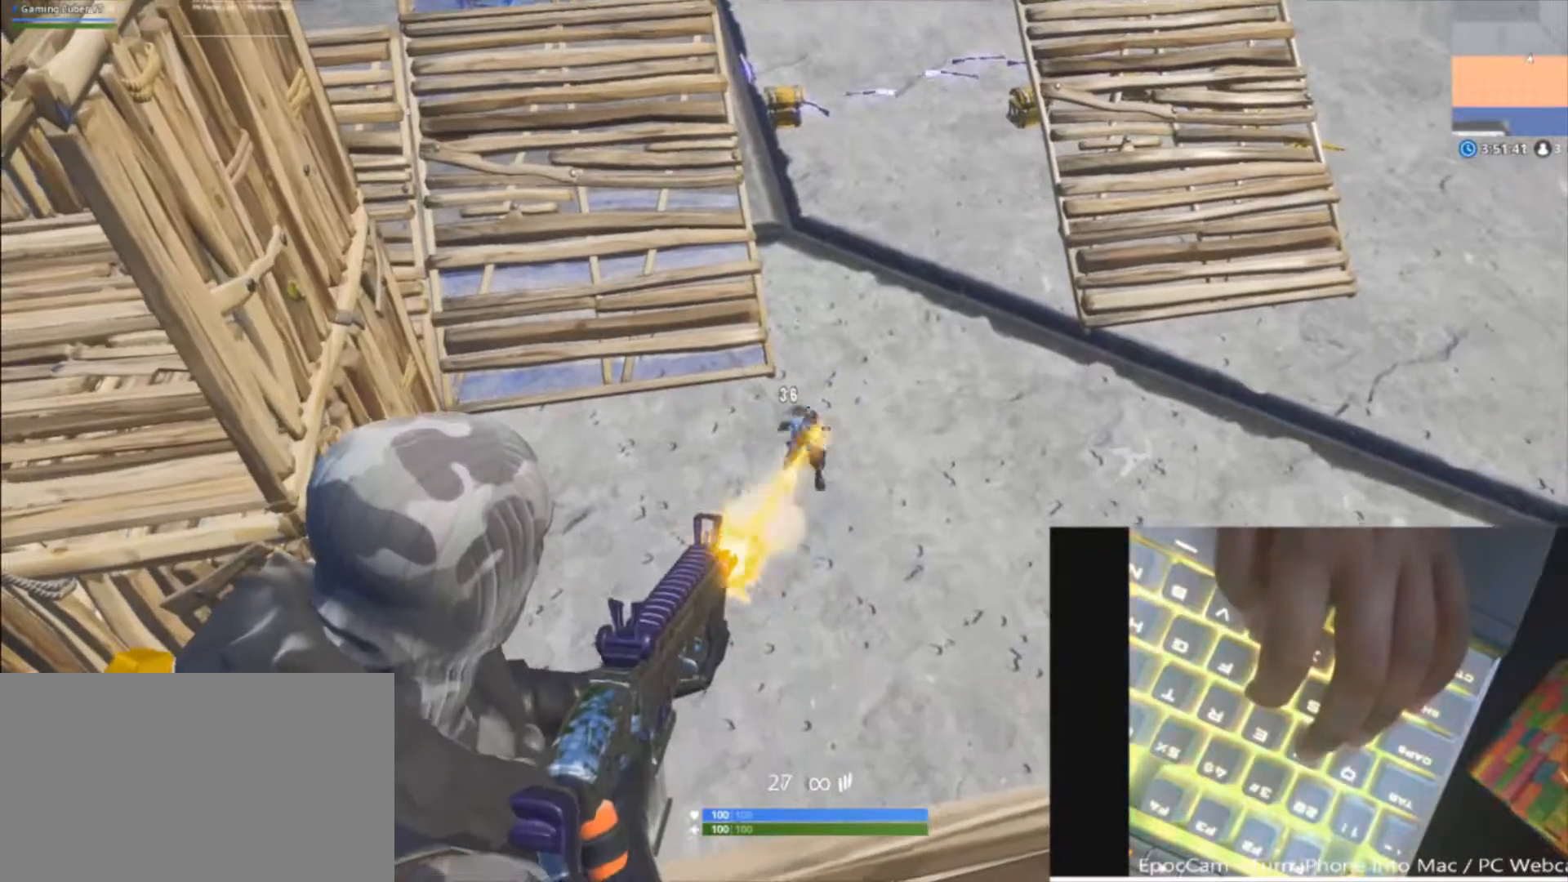
{"keys": [], "mouse": [], "mouse_move": "left", "events": []}
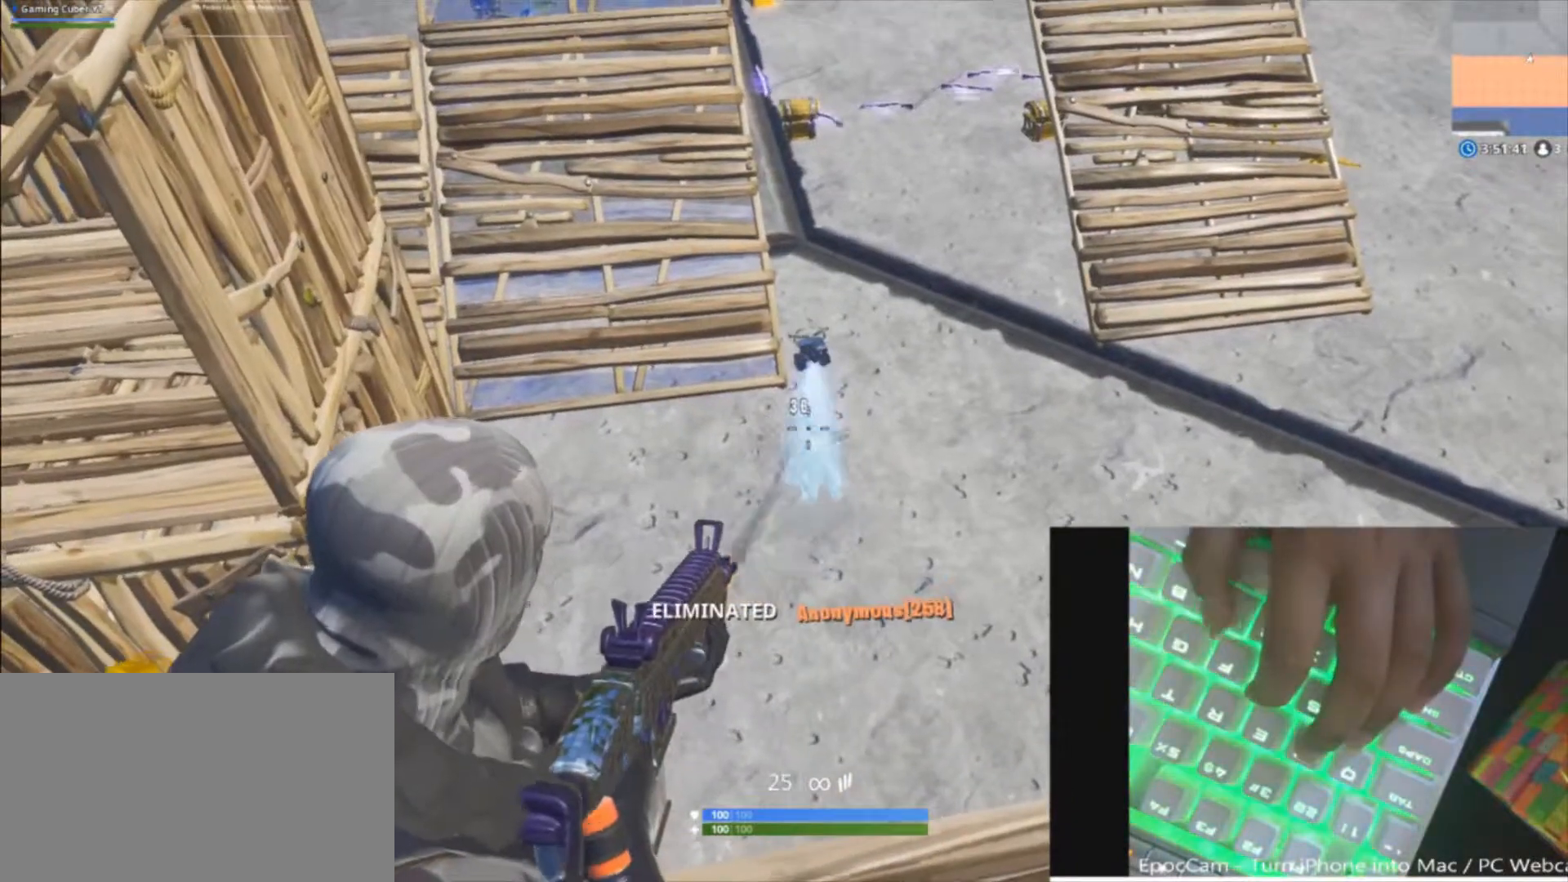
{"keys": ["s"], "mouse": [], "mouse_move": "still", "events": [[67, "a", "down"], [100, "r", "down"], [133, "a", "up"], [233, "a", "down"], [233, "r", "up"], [300, "s", "down"], [433, "a", "up"]]}
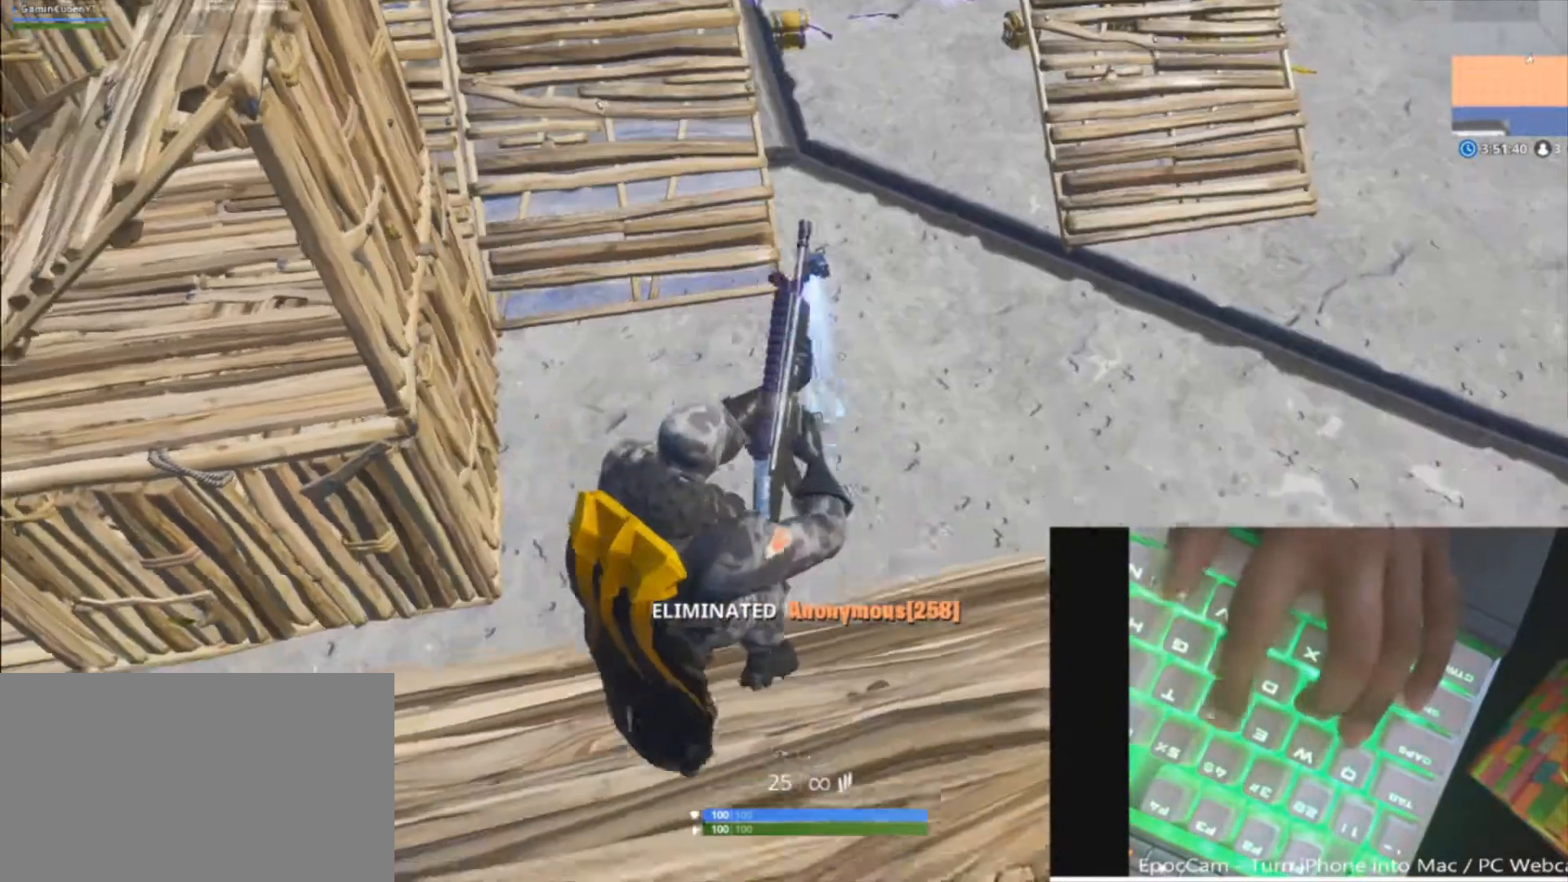
{"keys": ["d", "s"], "mouse": [], "mouse_move": "still", "events": [[167, "d", "down"]]}
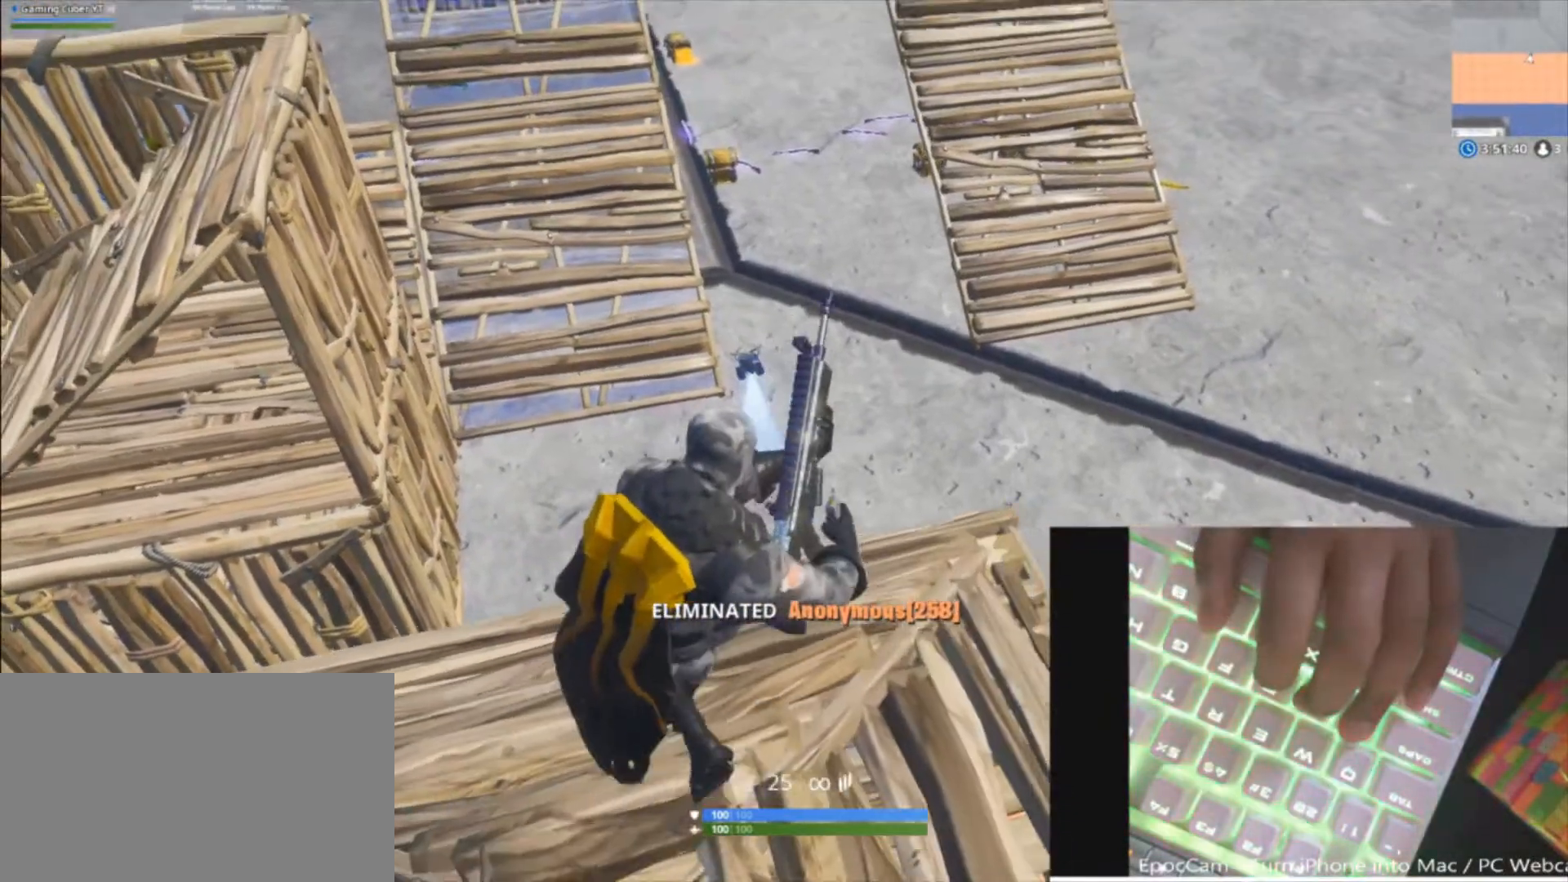
{"keys": [], "mouse": [], "mouse_move": "still", "events": [[333, "d", "up"], [333, "s", "up"]]}
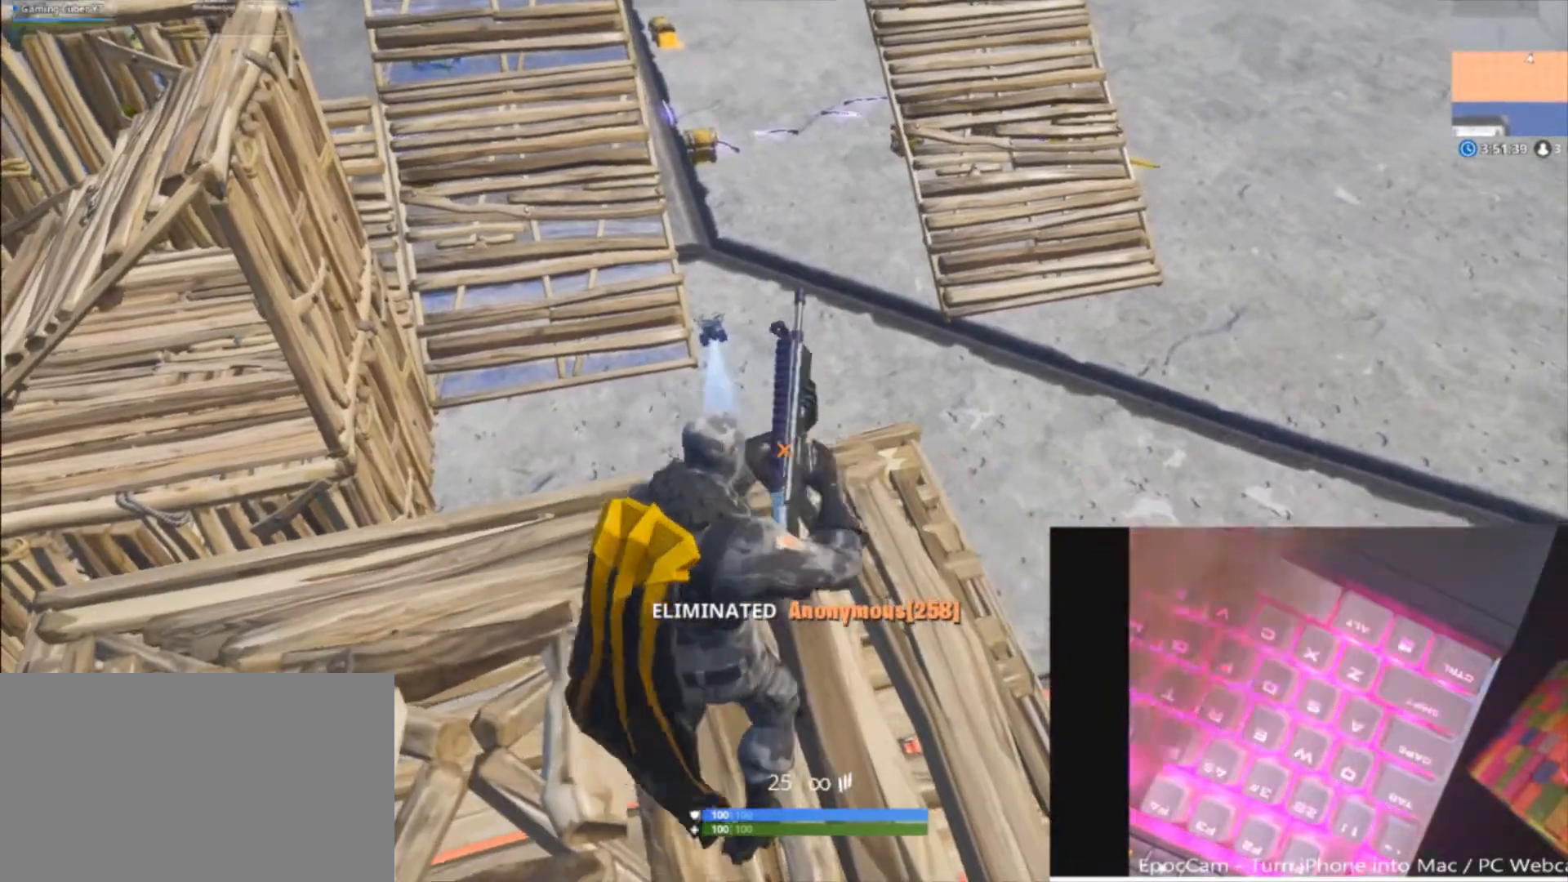
{"keys": [], "mouse": [], "mouse_move": "up-left", "events": []}
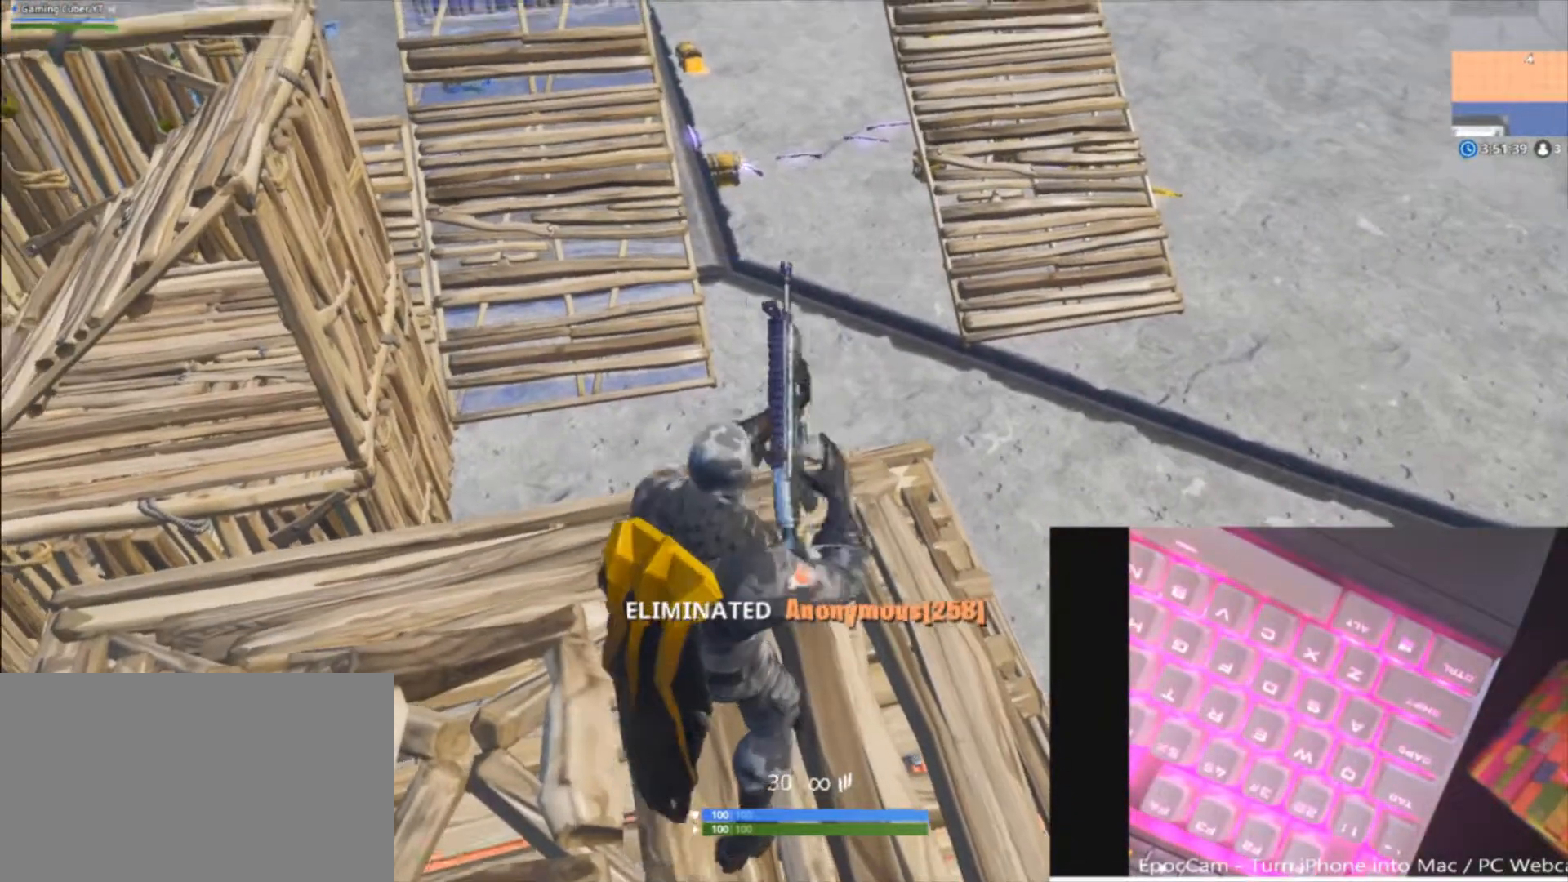
{"keys": [], "mouse": [], "mouse_move": "still", "events": []}
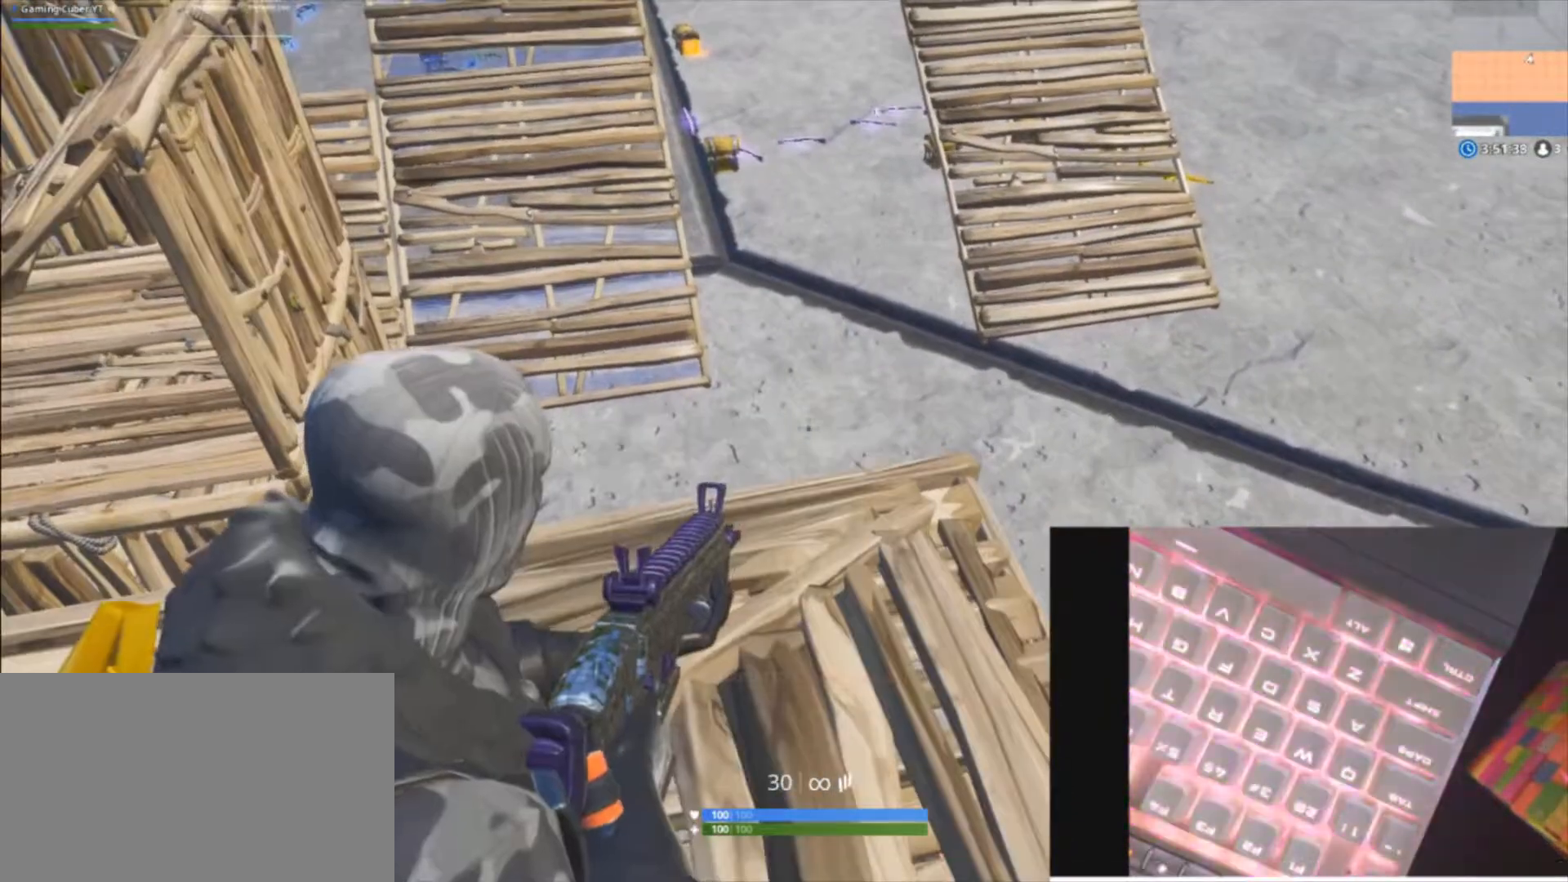
{"keys": [], "mouse": [], "mouse_move": "left", "events": []}
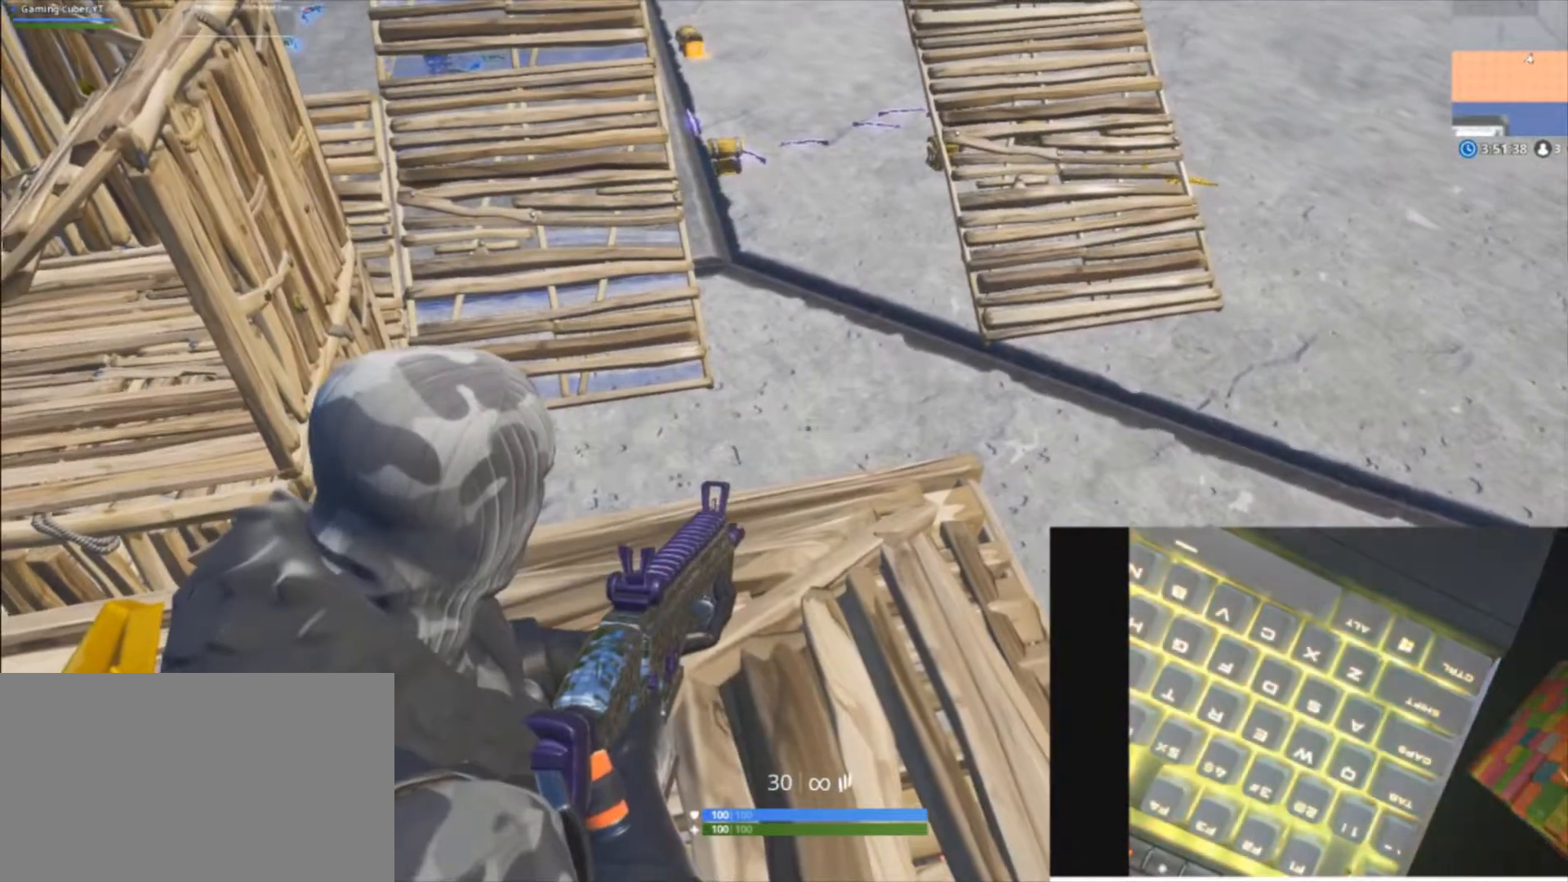
{"keys": [], "mouse": [], "mouse_move": "still", "events": []}
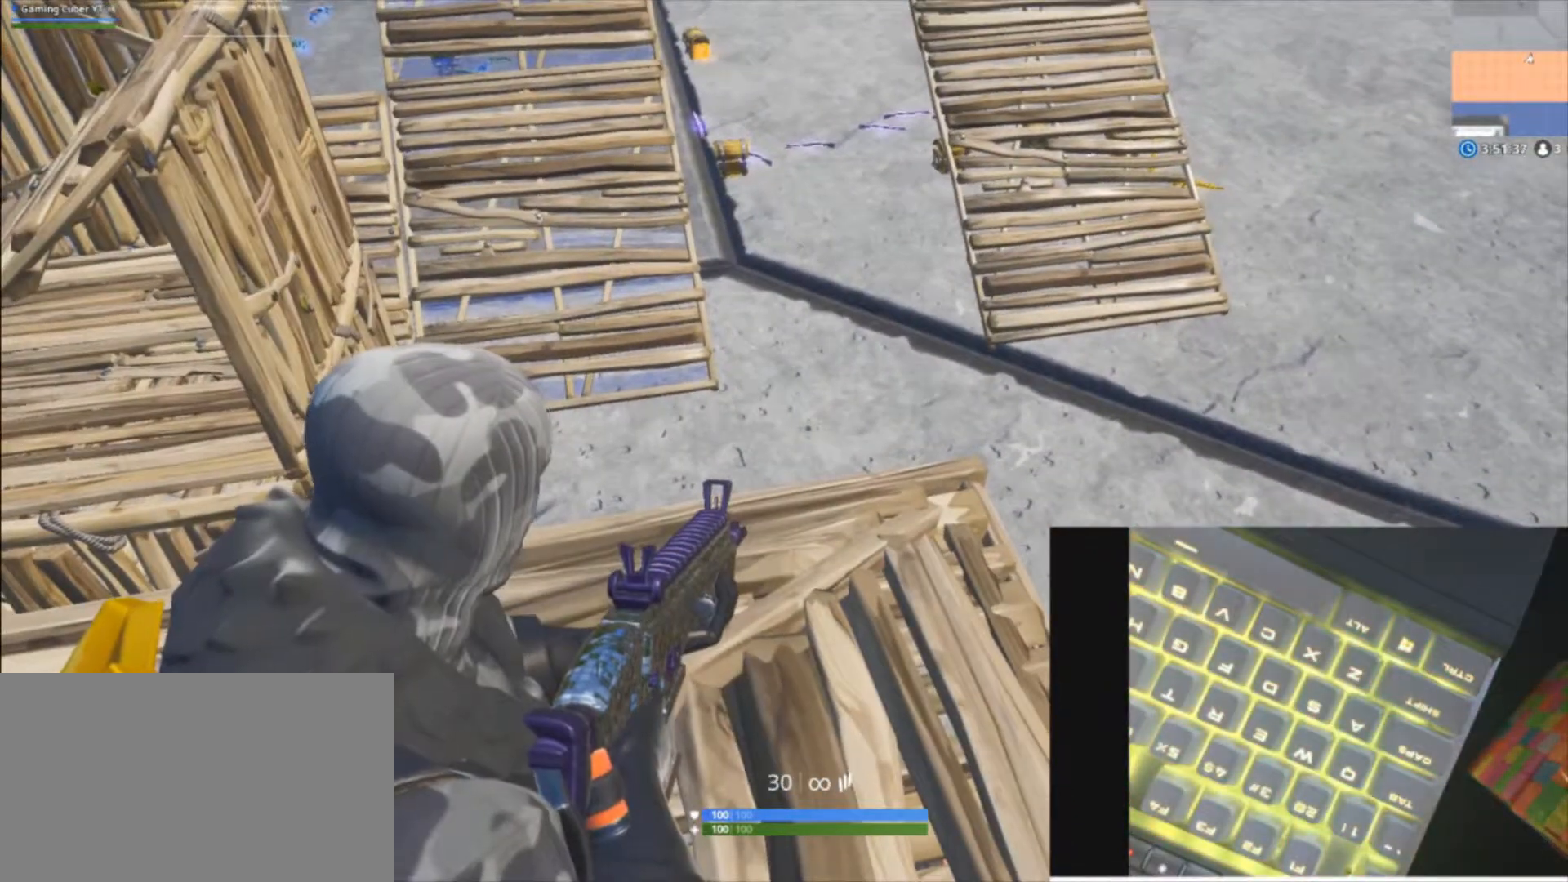
{"keys": [], "mouse": [], "mouse_move": "right", "events": []}